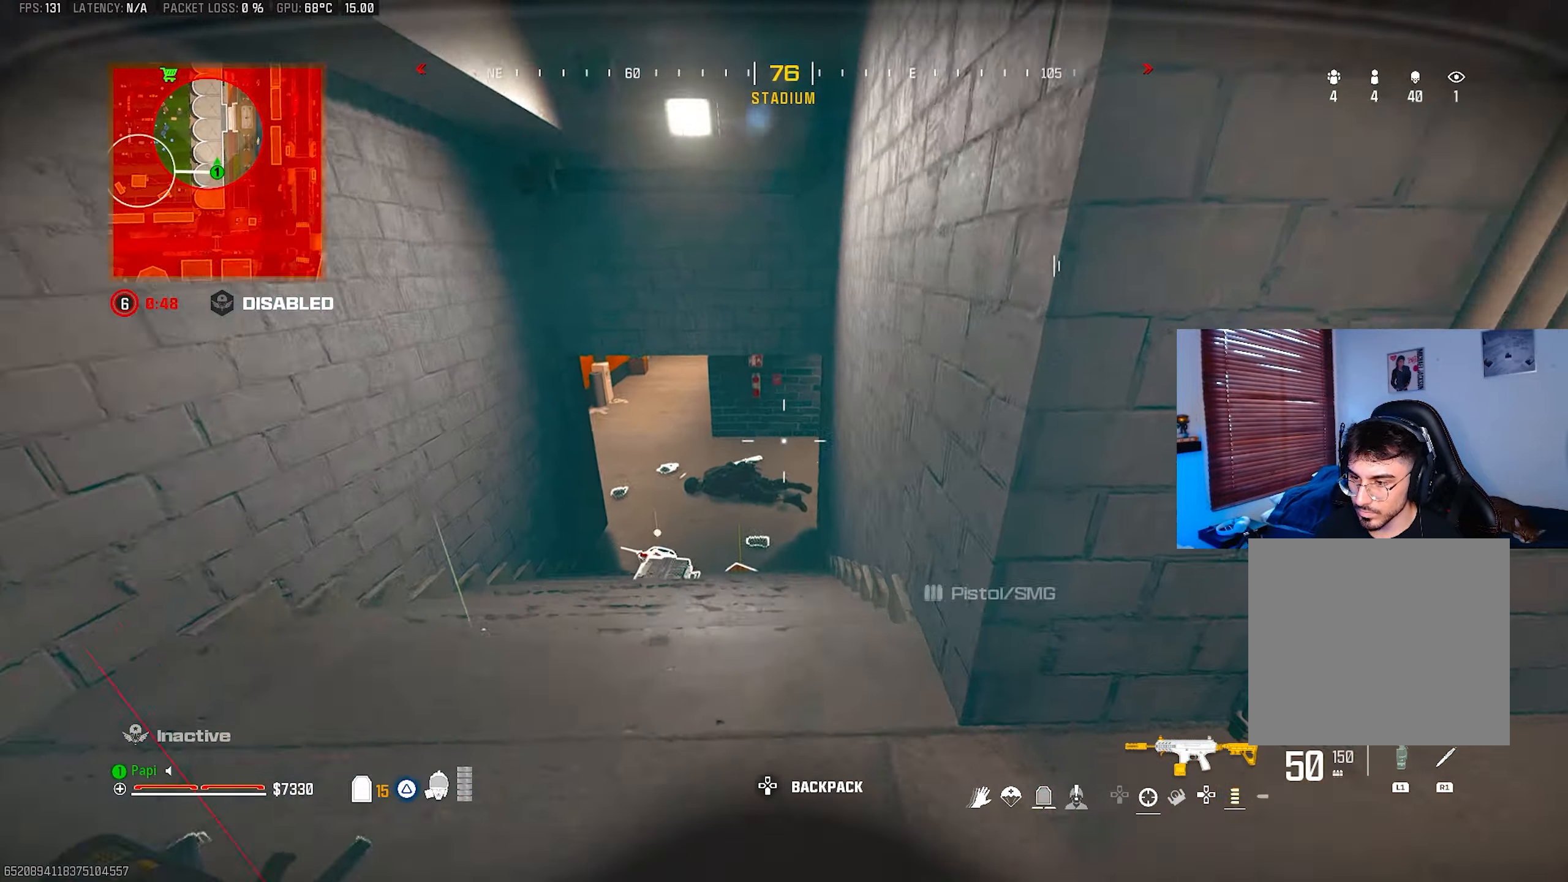
Gameplay with a controller (PlayStation layout); each line is a JSON object with the inputs held at the frame after it. "events" lists button and stick changes between this image and that frame as [ms after this image, input, new state], when the widget could be followed in between.
{"buttons": [], "left_stick": "up-right", "right_stick": "up-left", "events": [[17, "CIRCLE", "down"], [34, "right_stick", "down-left"], [100, "CIRCLE", "up"], [167, "right_stick", "up-left"], [467, "left_stick", "up-right"]]}
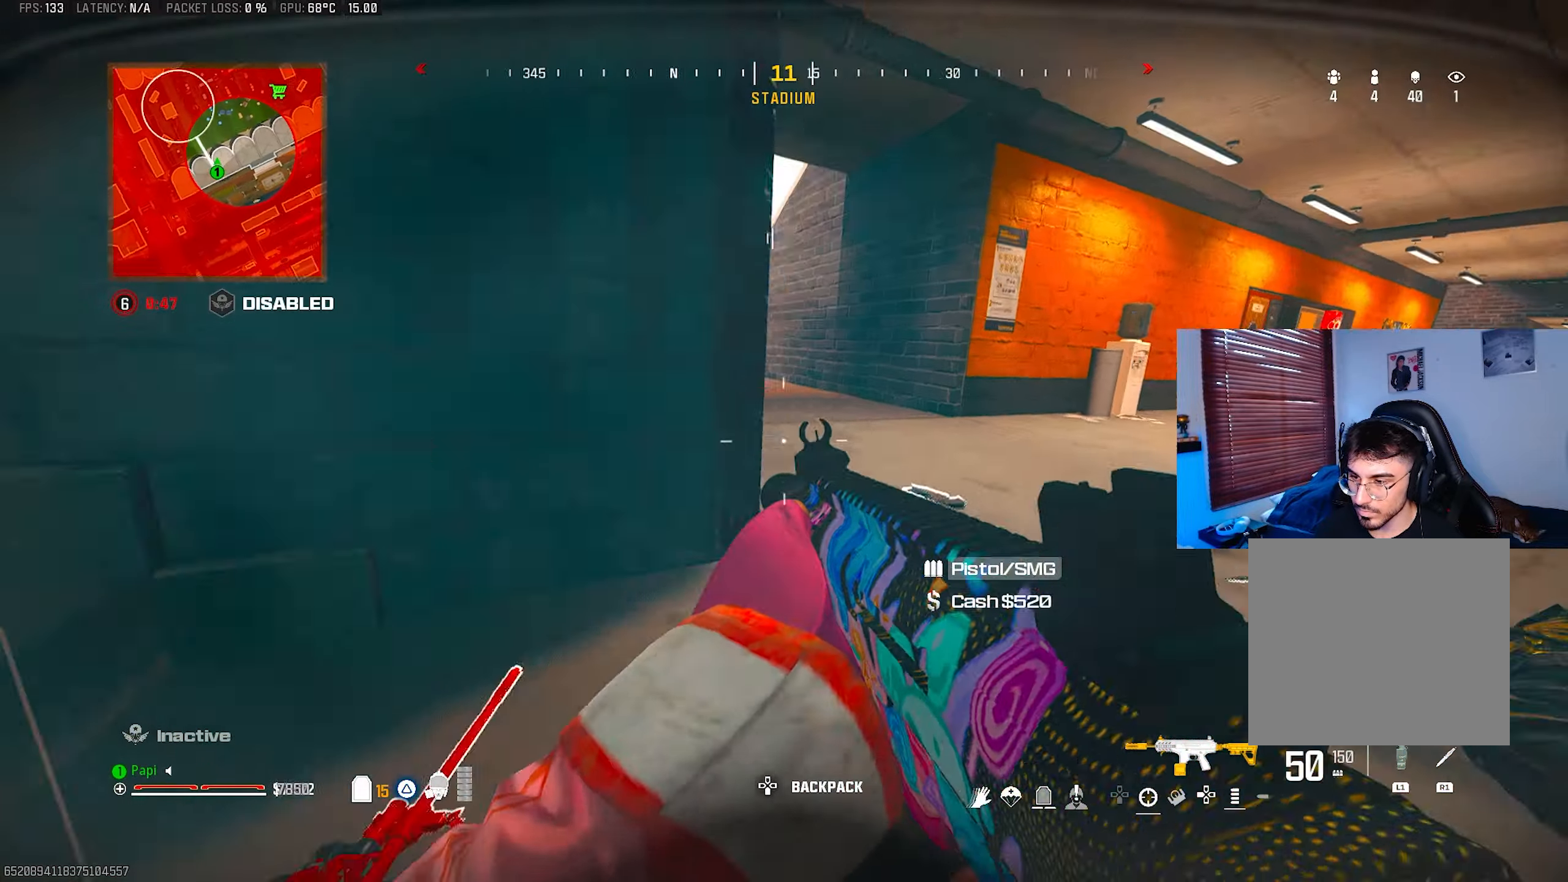
{"buttons": ["CIRCLE", "L2", "R2"], "left_stick": "left", "right_stick": "up-right", "events": [[17, "R3", "down"], [100, "R3", "up"], [167, "L2", "down"], [184, "CIRCLE", "down"], [184, "left_stick", "down-right"], [250, "R2", "down"], [284, "L3", "down"], [350, "L3", "up"], [384, "left_stick", "left"], [467, "right_stick", "up-right"]]}
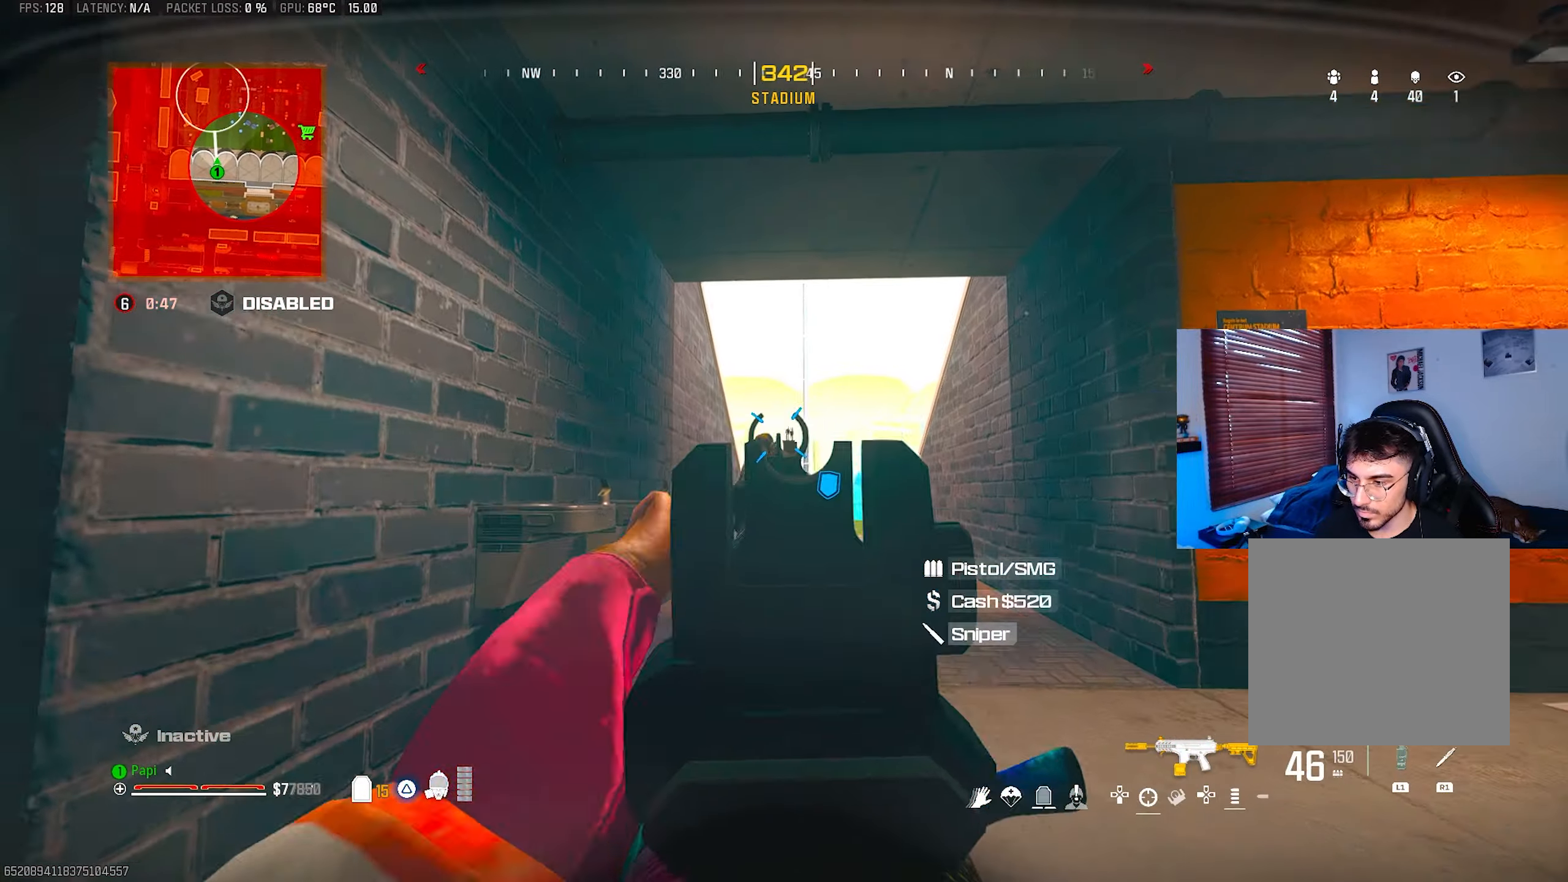
{"buttons": ["L2", "R2"], "left_stick": "up-left", "right_stick": "down", "events": [[34, "CIRCLE", "up"], [67, "right_stick", "center"], [117, "right_stick", "down"], [267, "R3", "down"], [367, "R3", "up"], [384, "left_stick", "up-left"], [384, "right_stick", "right"], [467, "right_stick", "down"]]}
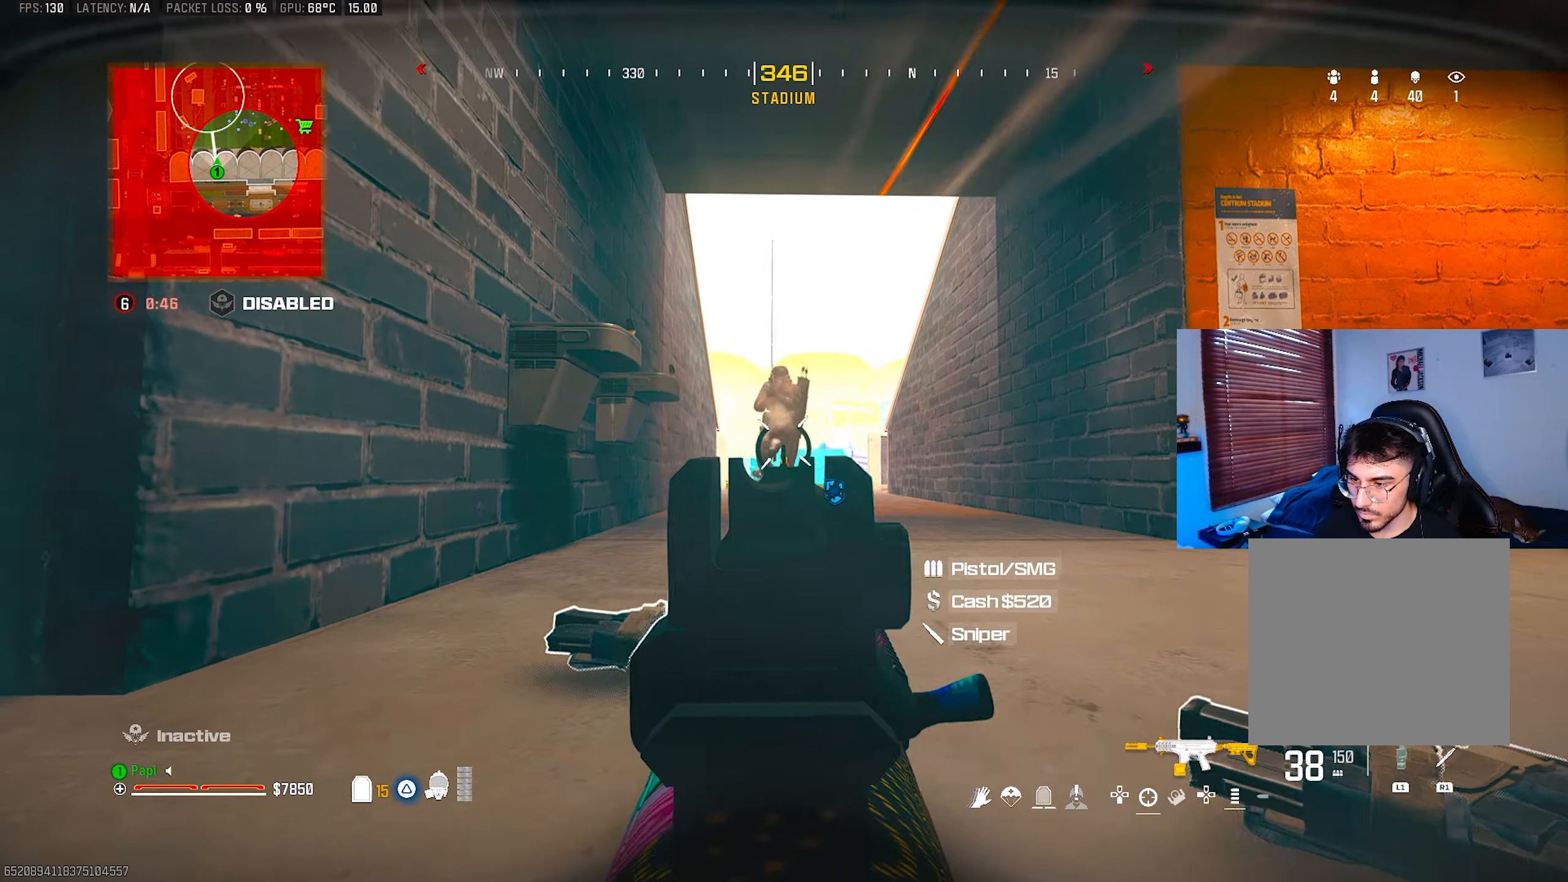
{"buttons": ["TRIANGLE"], "left_stick": "left", "right_stick": "left", "events": [[267, "L2", "up"], [267, "R2", "up"], [334, "left_stick", "left"], [450, "right_stick", "left"], [467, "TRIANGLE", "down"]]}
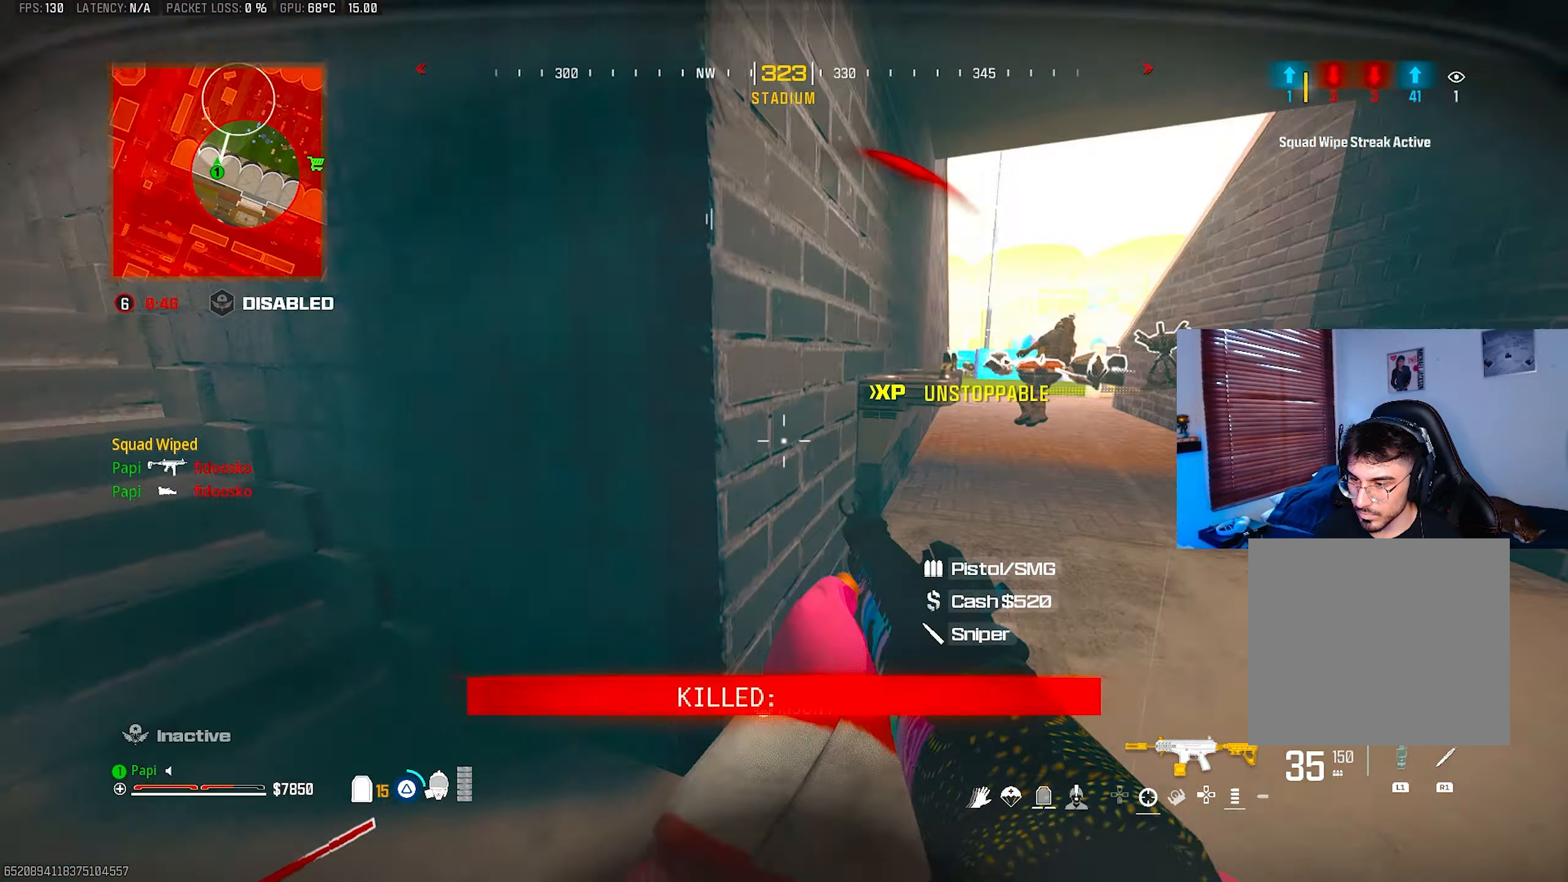
{"buttons": ["TRIANGLE", "L3"], "left_stick": "up", "right_stick": "down-left", "events": [[50, "right_stick", "up-left"], [67, "left_stick", "up"], [117, "L3", "down"], [200, "L3", "up"], [250, "right_stick", "center"], [267, "R3", "down"], [284, "L3", "down"], [350, "R3", "up"], [384, "L3", "up"], [400, "right_stick", "down-left"], [484, "L3", "down"]]}
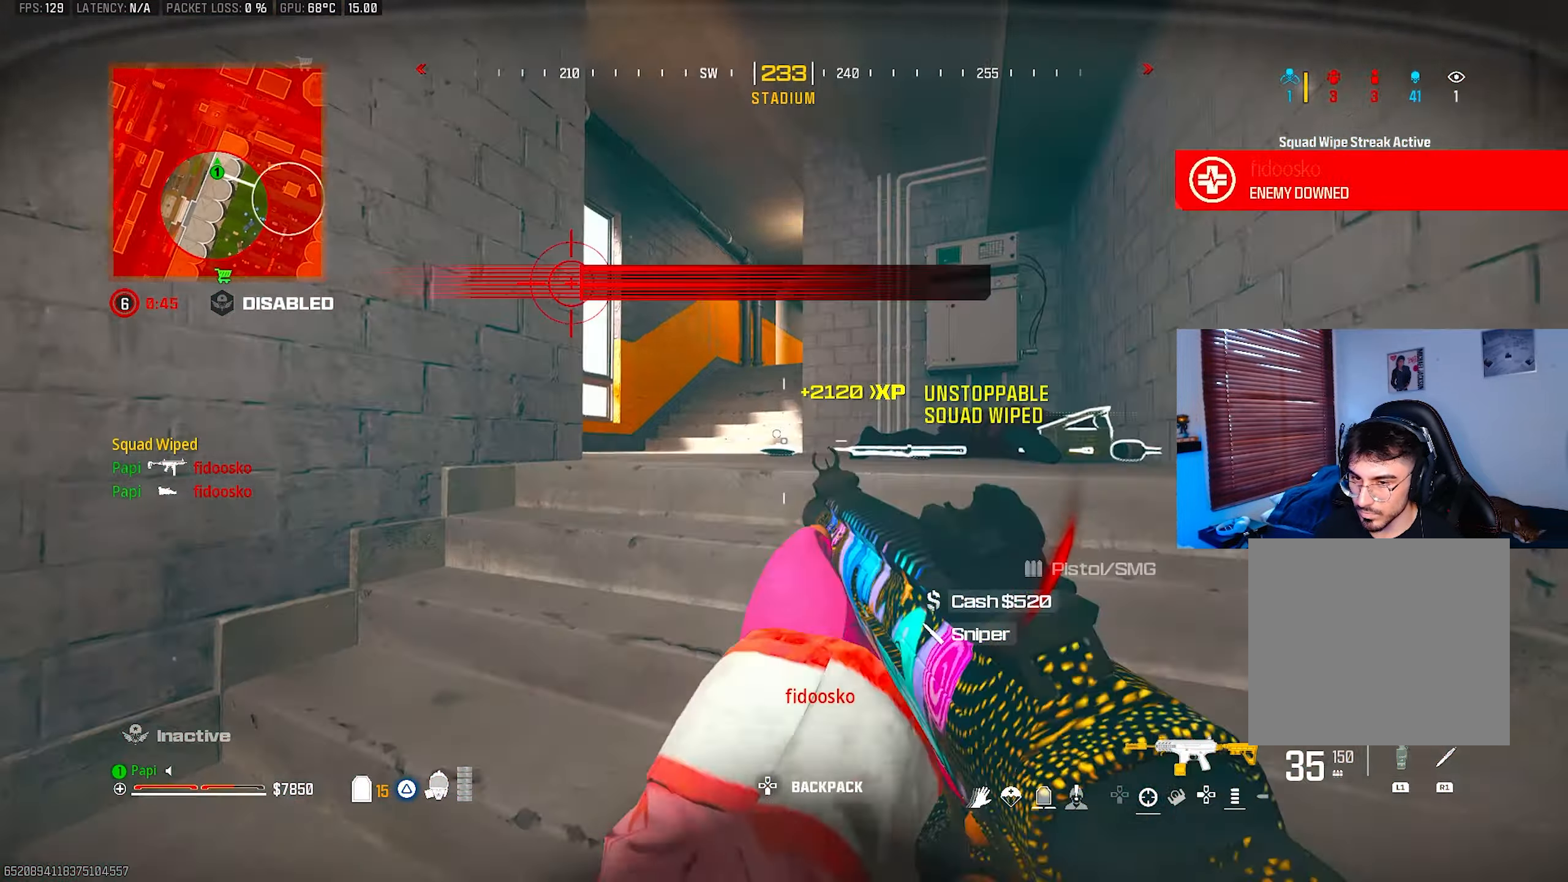
{"buttons": ["TRIANGLE"], "left_stick": "down-right", "right_stick": "right", "events": [[67, "L3", "up"], [117, "right_stick", "down"], [150, "left_stick", "up-left"], [284, "right_stick", "center"], [317, "TRIANGLE", "up"], [334, "right_stick", "right"], [417, "TRIANGLE", "down"], [417, "left_stick", "down-left"], [500, "left_stick", "down-right"]]}
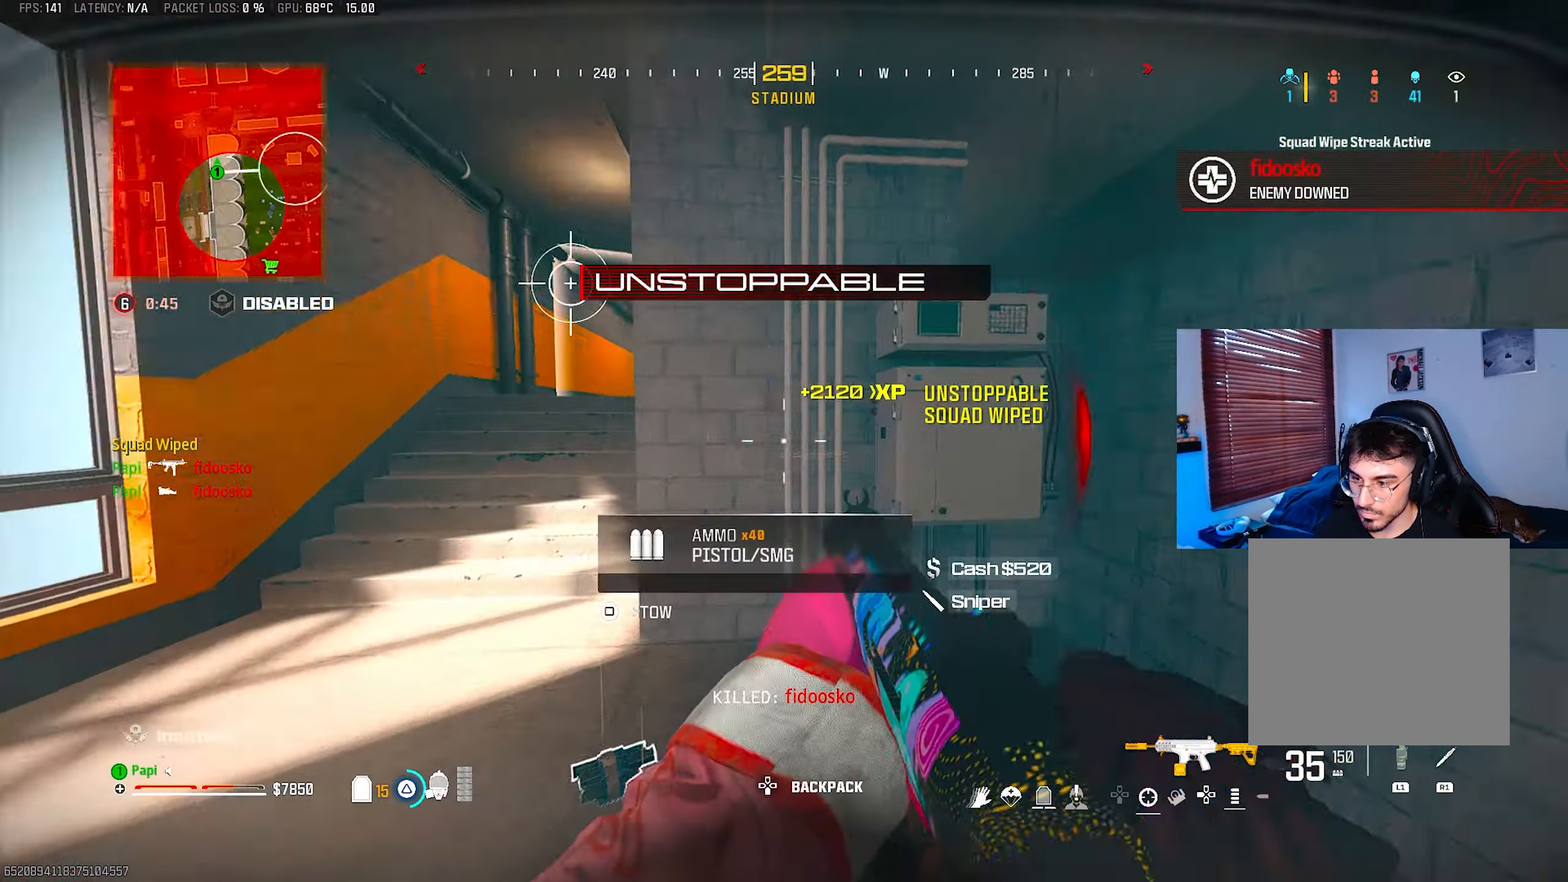
{"buttons": ["TRIANGLE"], "left_stick": "right", "right_stick": "down-right", "events": [[34, "right_stick", "down-right"], [134, "left_stick", "up-right"], [167, "L3", "down"], [284, "L3", "up"], [284, "right_stick", "down"], [367, "left_stick", "right"], [467, "right_stick", "down-right"]]}
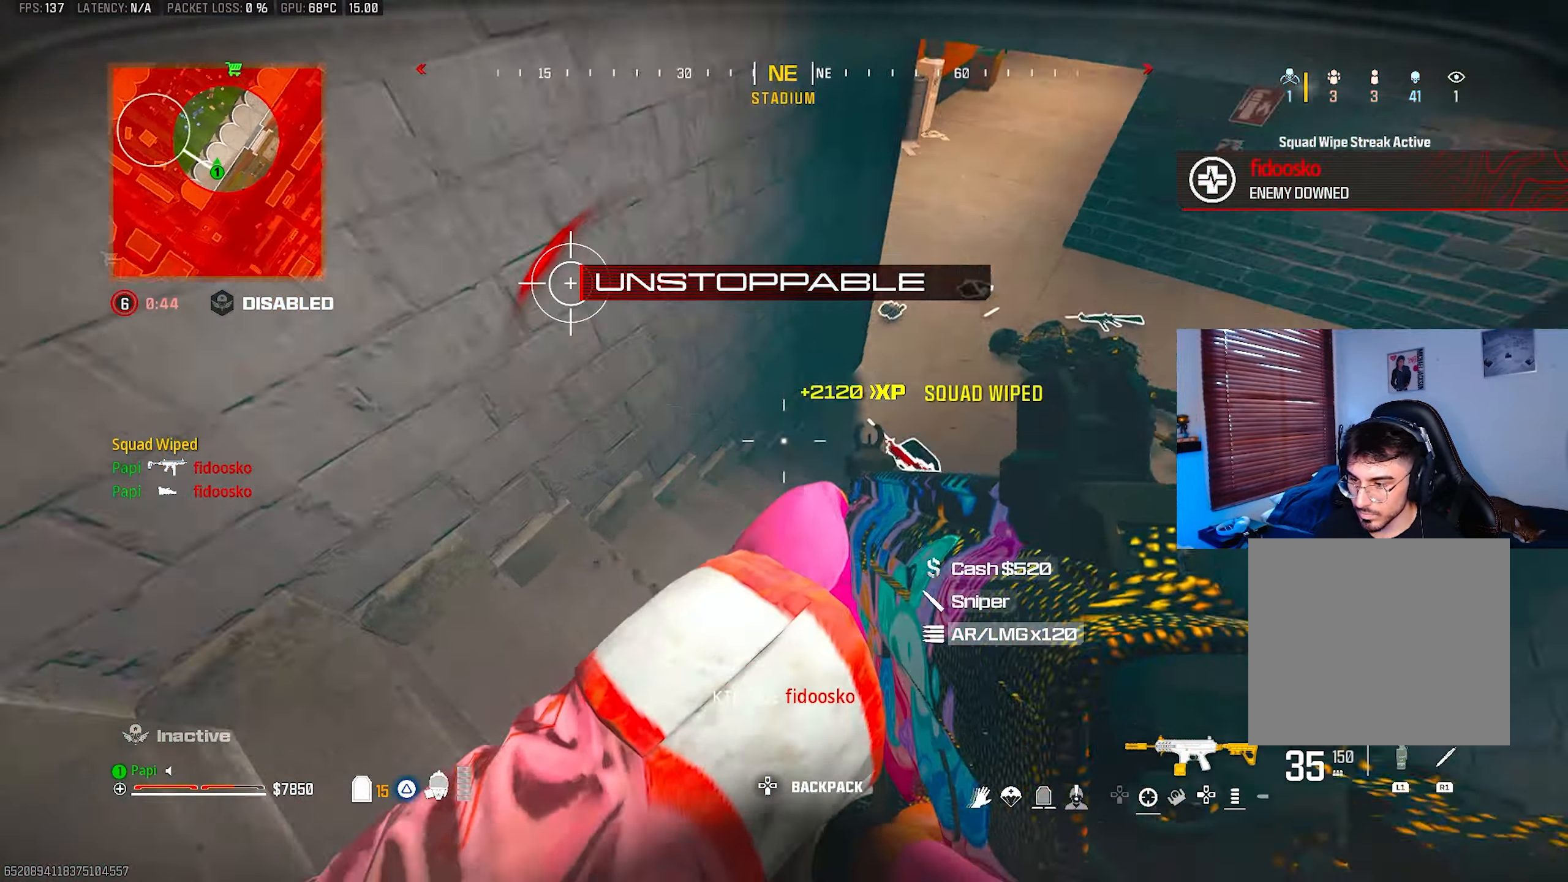
{"buttons": ["TRIANGLE"], "left_stick": "up", "right_stick": "center", "events": [[67, "TRIANGLE", "up"], [100, "right_stick", "down"], [184, "TRIANGLE", "down"], [200, "right_stick", "center"], [284, "left_stick", "down-left"], [500, "left_stick", "up"]]}
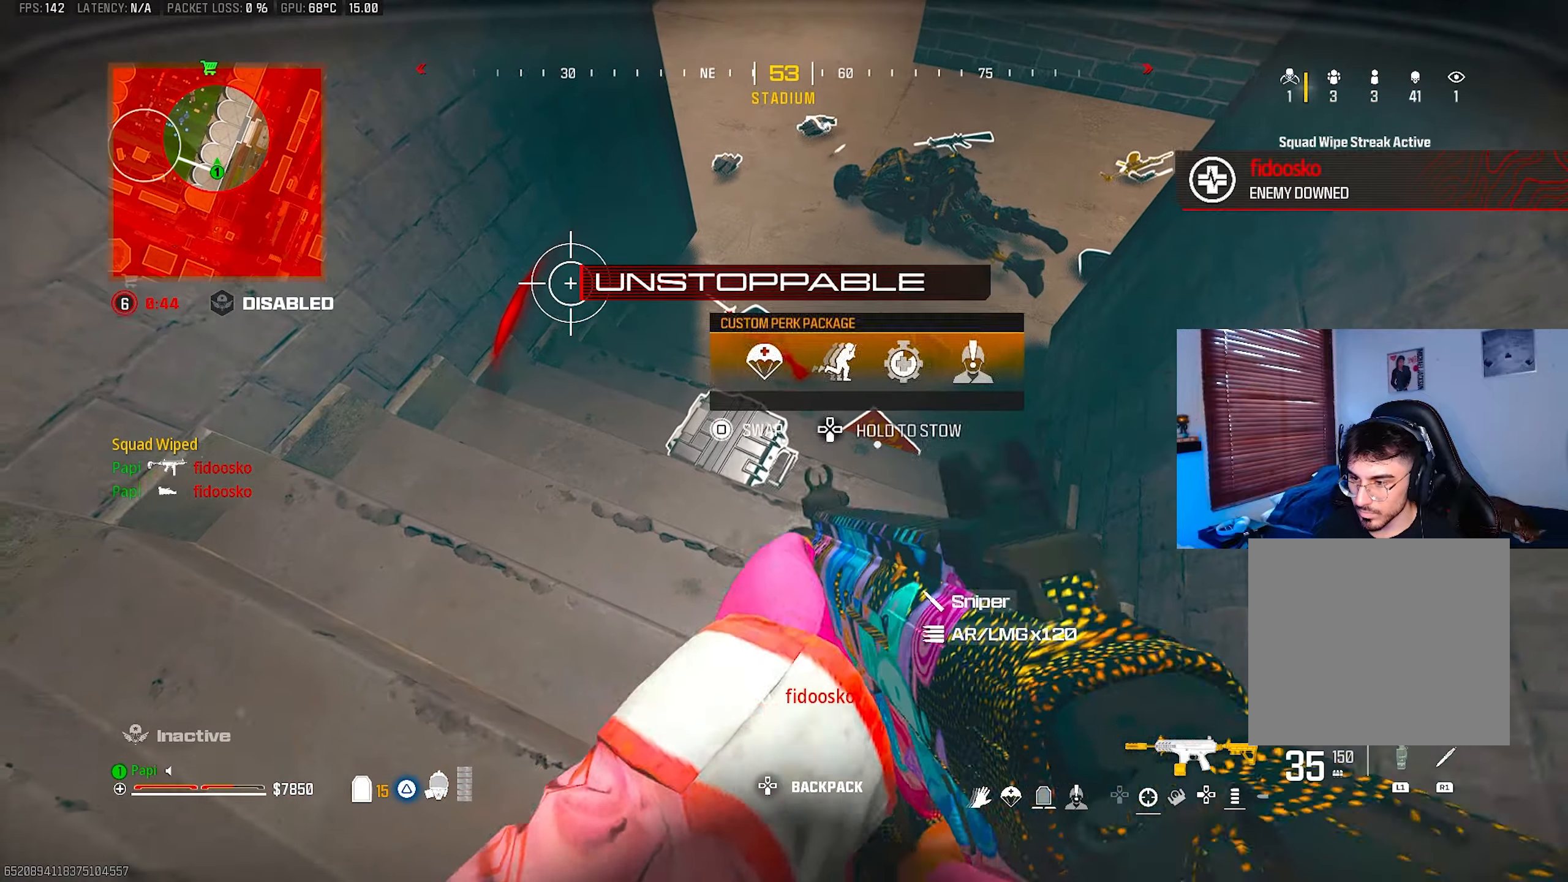
{"buttons": ["TRIANGLE"], "left_stick": "up-right", "right_stick": "up-left", "events": [[67, "left_stick", "up-right"], [184, "right_stick", "up"], [384, "right_stick", "up-left"]]}
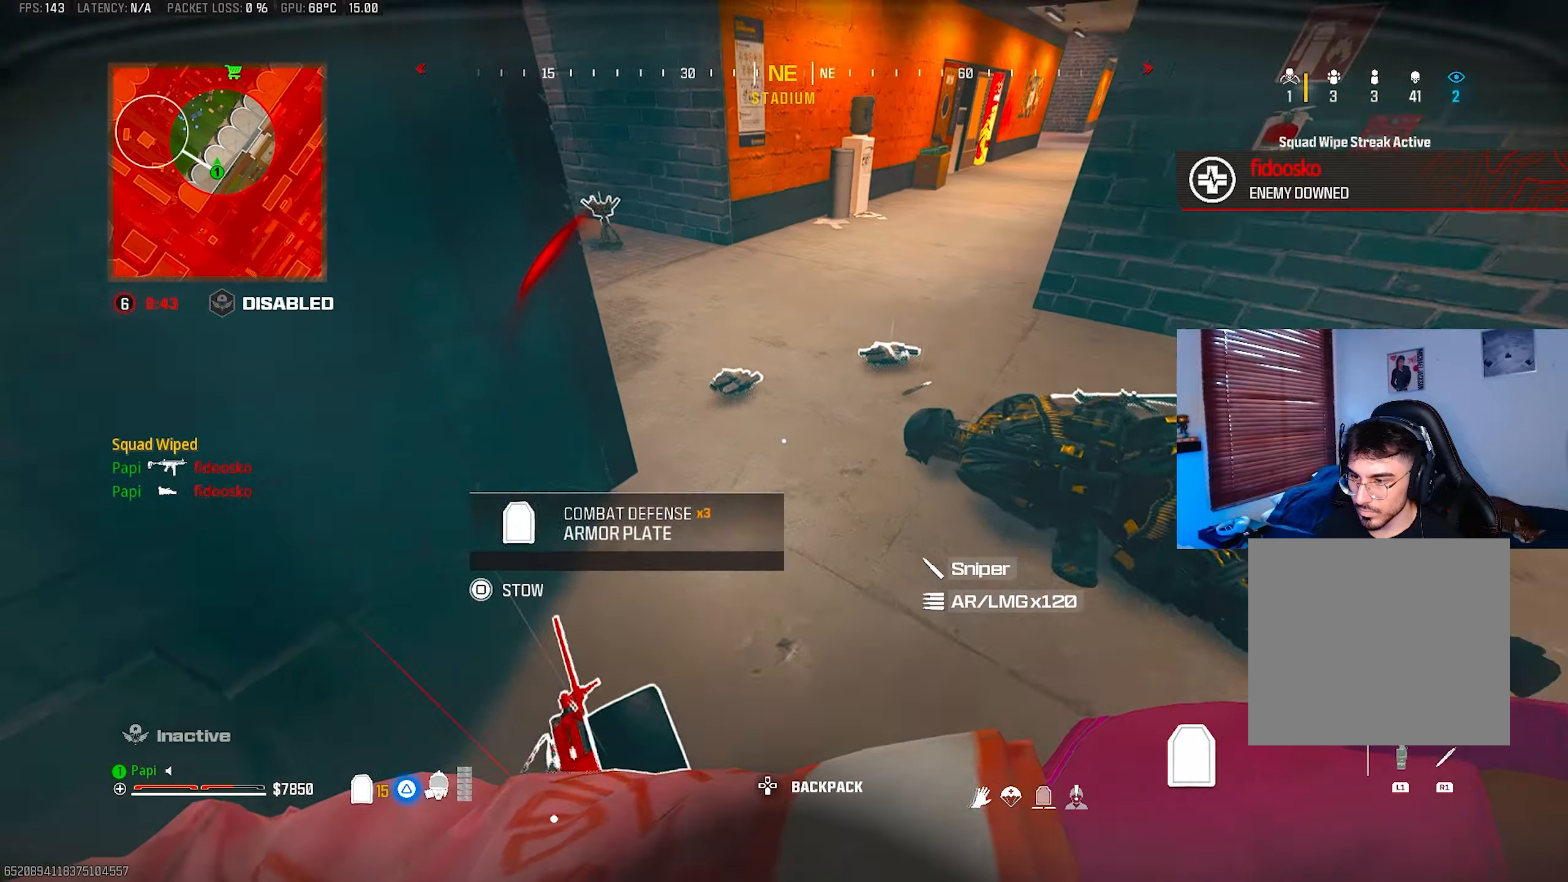
{"buttons": ["TRIANGLE"], "left_stick": "up", "right_stick": "up-left", "events": [[217, "right_stick", "center"], [284, "left_stick", "up-left"], [367, "right_stick", "up-left"], [500, "left_stick", "up"]]}
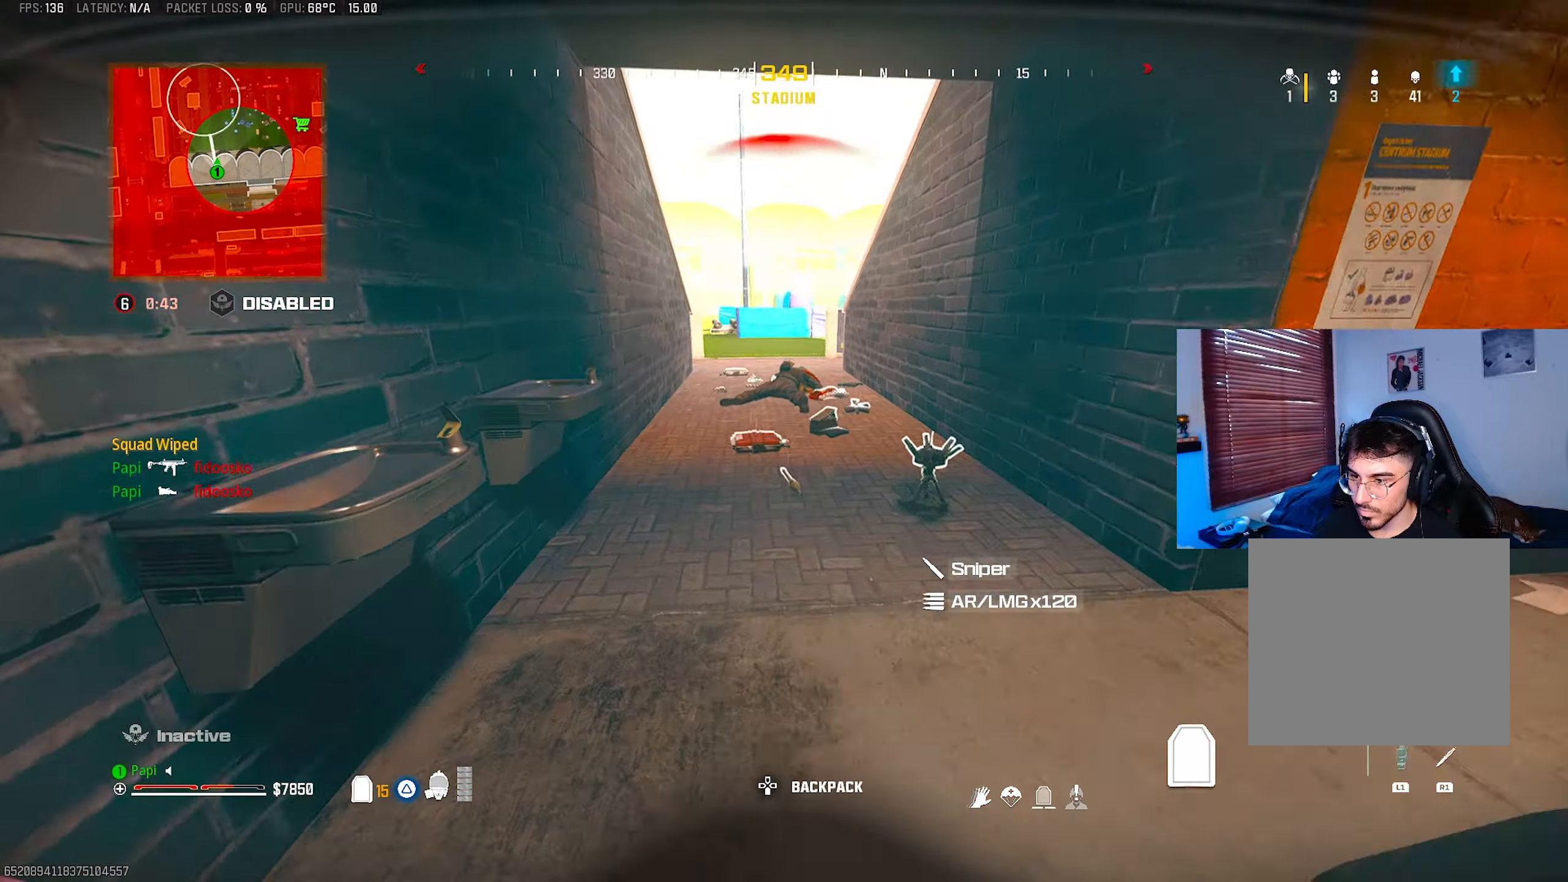
{"buttons": ["TRIANGLE"], "left_stick": "up-right", "right_stick": "center", "events": [[34, "right_stick", "up"], [84, "CIRCLE", "down"], [150, "CIRCLE", "up"], [234, "right_stick", "center"], [400, "R3", "down"], [467, "R3", "up"], [467, "left_stick", "up-right"]]}
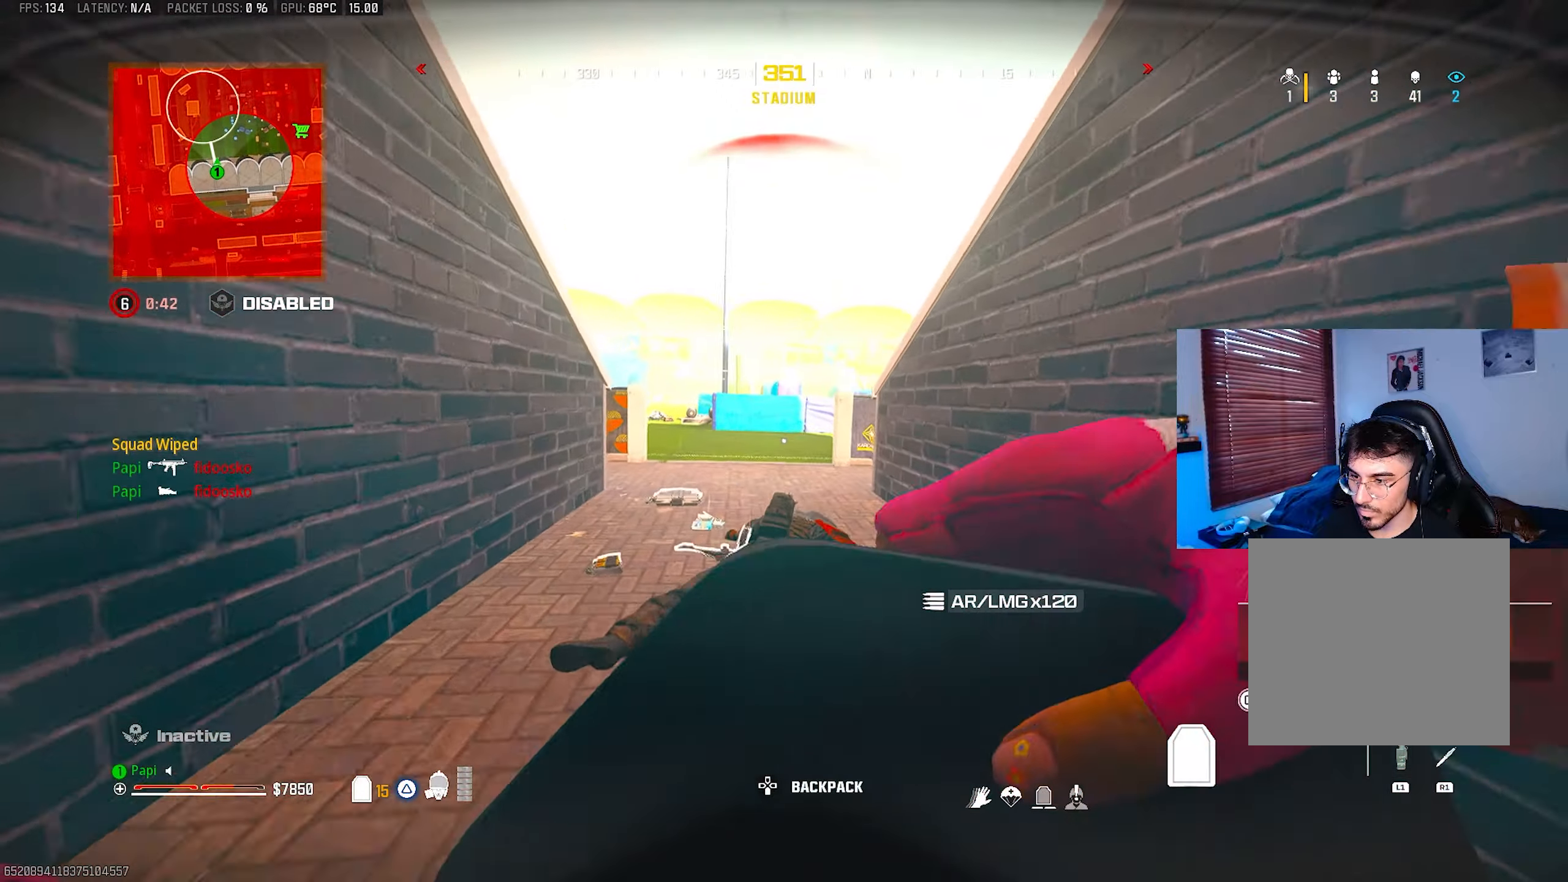
{"buttons": ["TRIANGLE"], "left_stick": "left", "right_stick": "up-right", "events": [[117, "left_stick", "down-right"], [234, "left_stick", "down-left"], [250, "right_stick", "up-right"], [434, "left_stick", "left"]]}
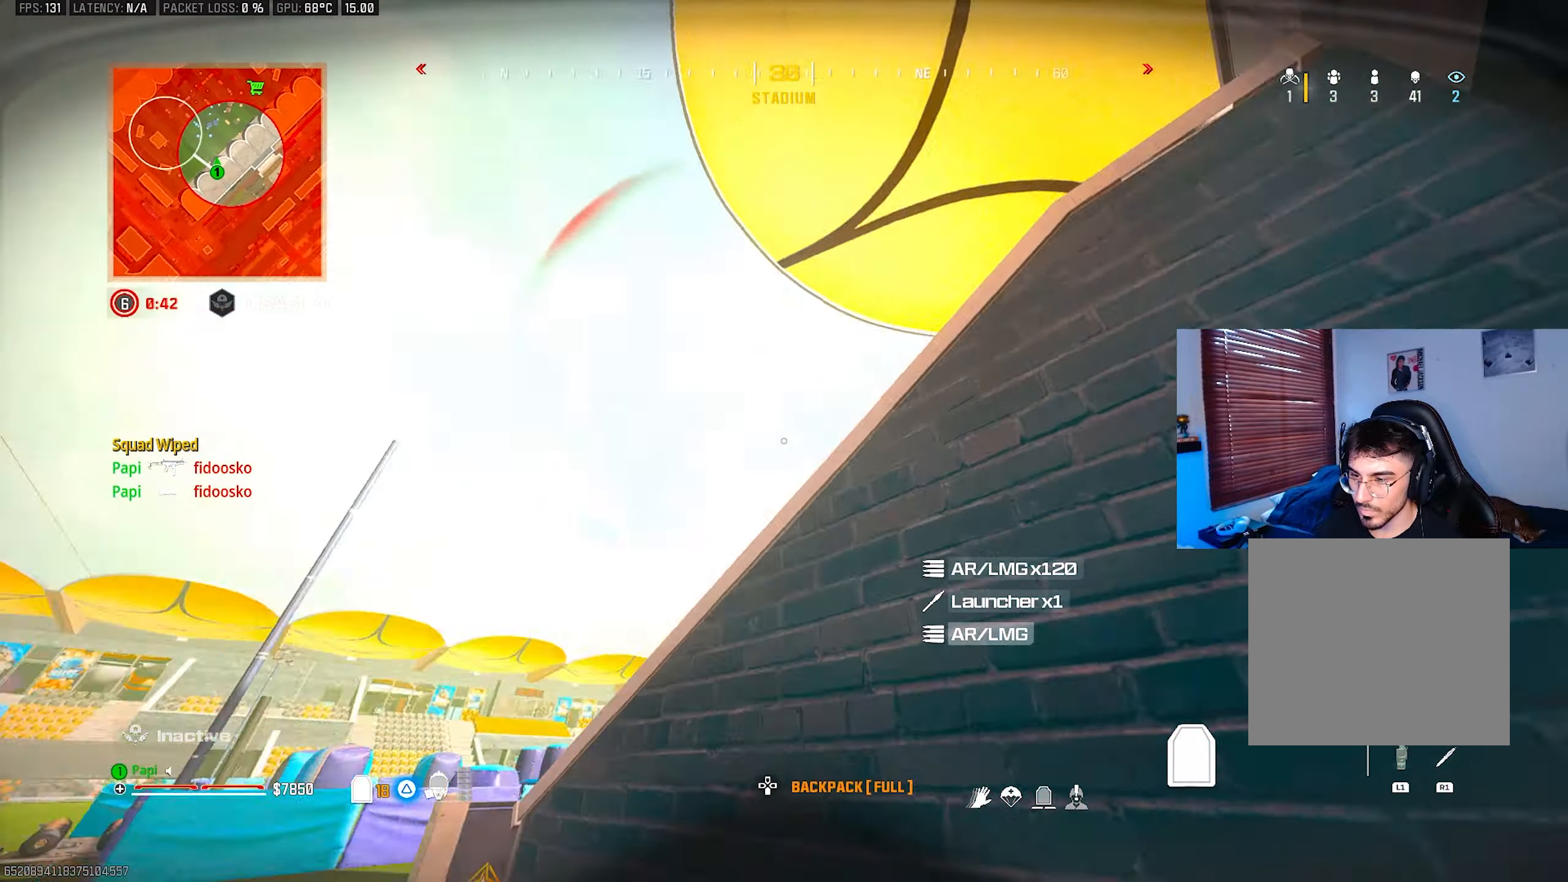
{"buttons": [], "left_stick": "left", "right_stick": "down", "events": [[84, "right_stick", "center"], [117, "left_stick", "up-left"], [250, "right_stick", "down-right"], [384, "left_stick", "left"], [417, "right_stick", "down"], [484, "TRIANGLE", "up"]]}
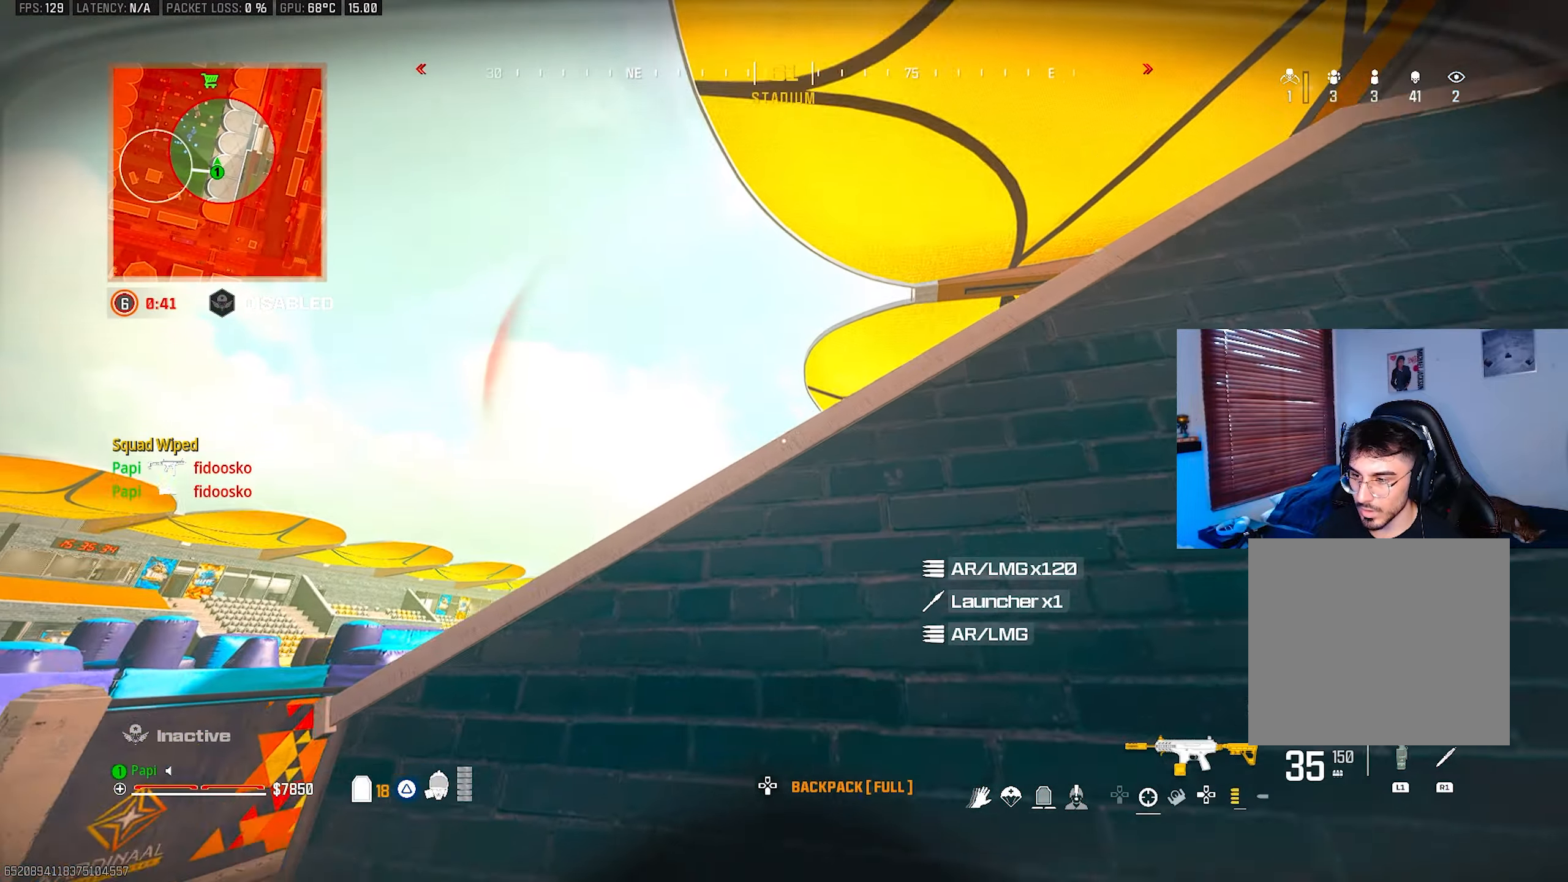
{"buttons": ["SQUARE", "R3"], "left_stick": "up-left", "right_stick": "center", "events": [[100, "SQUARE", "down"], [134, "left_stick", "up-left"], [150, "right_stick", "down-left"], [250, "right_stick", "down"], [300, "CIRCLE", "down"], [400, "CIRCLE", "up"], [450, "R3", "down"], [450, "right_stick", "center"]]}
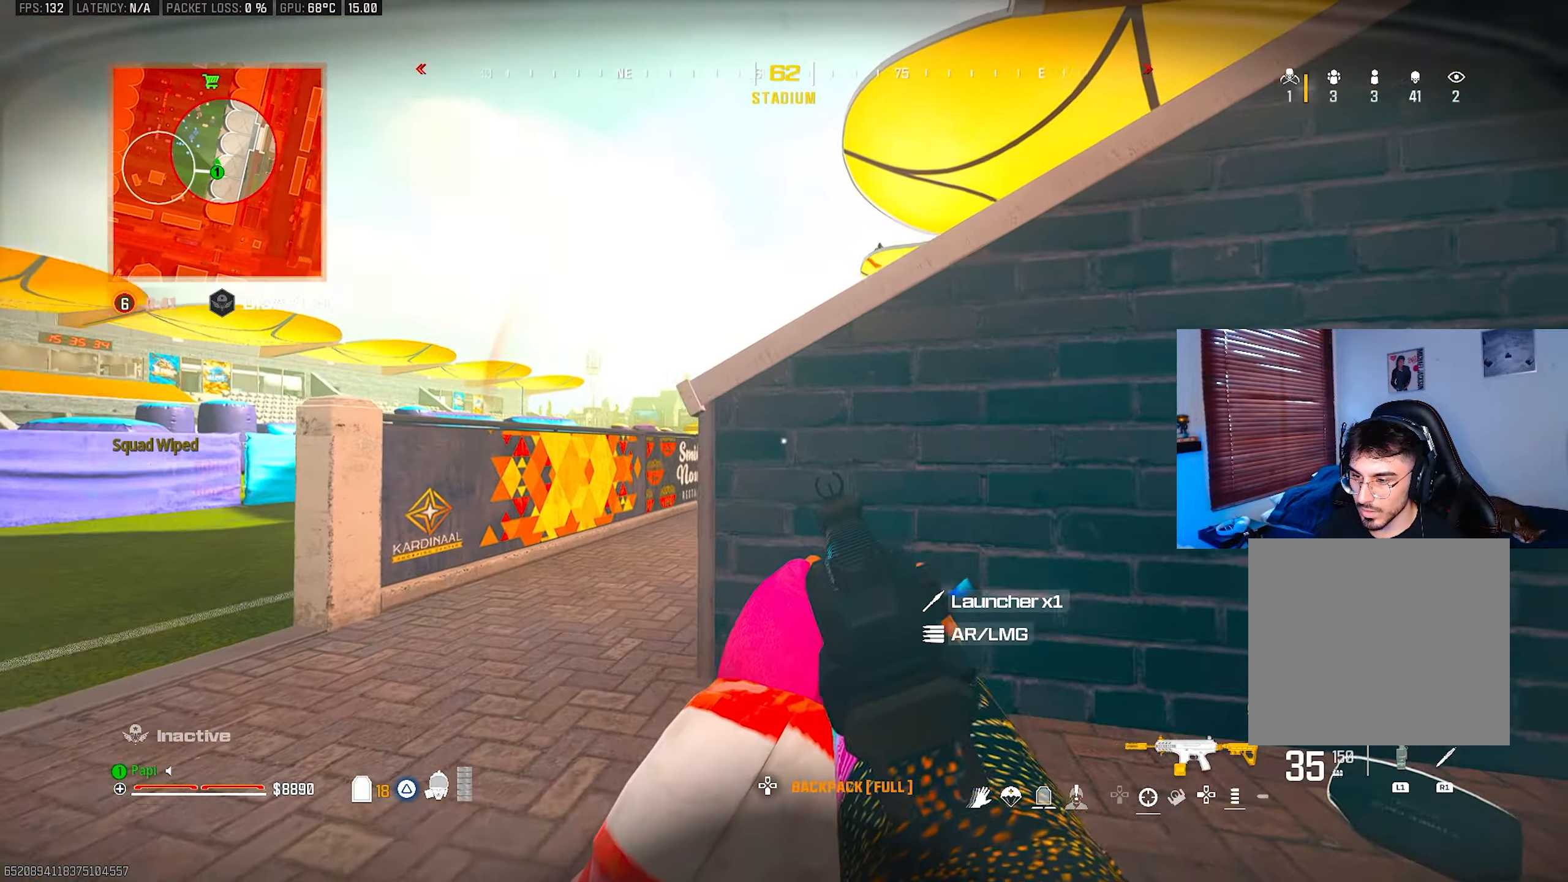
{"buttons": [], "left_stick": "right", "right_stick": "center", "events": [[50, "R3", "up"], [50, "right_stick", "down-right"], [267, "left_stick", "right"], [284, "right_stick", "center"], [450, "SQUARE", "up"]]}
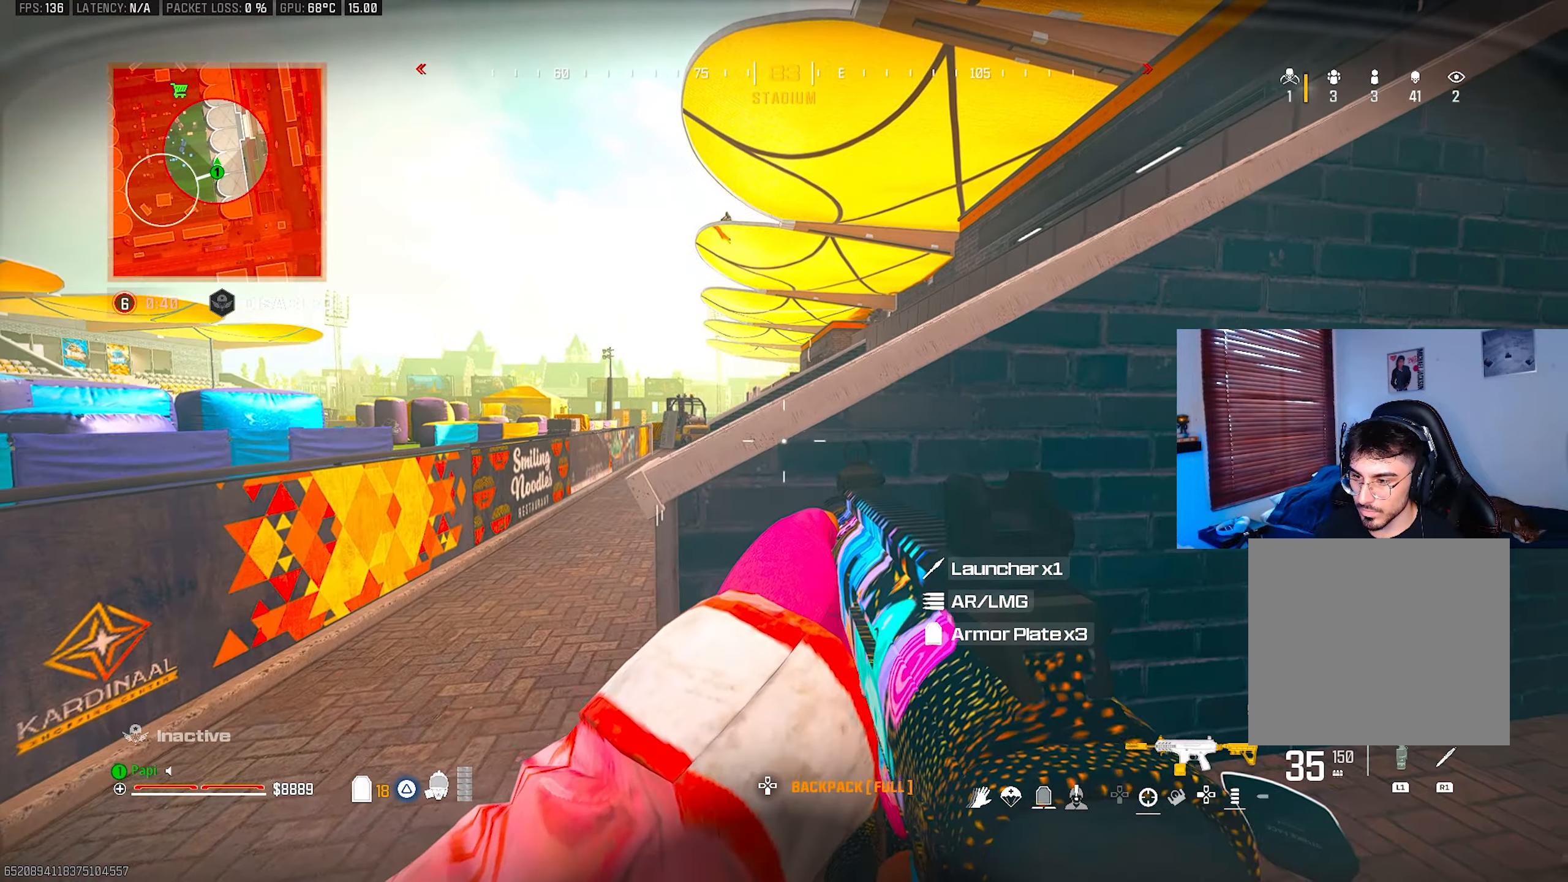
{"buttons": ["SQUARE"], "left_stick": "up-right", "right_stick": "up", "events": [[34, "SQUARE", "down"], [334, "left_stick", "up-right"], [334, "right_stick", "up"]]}
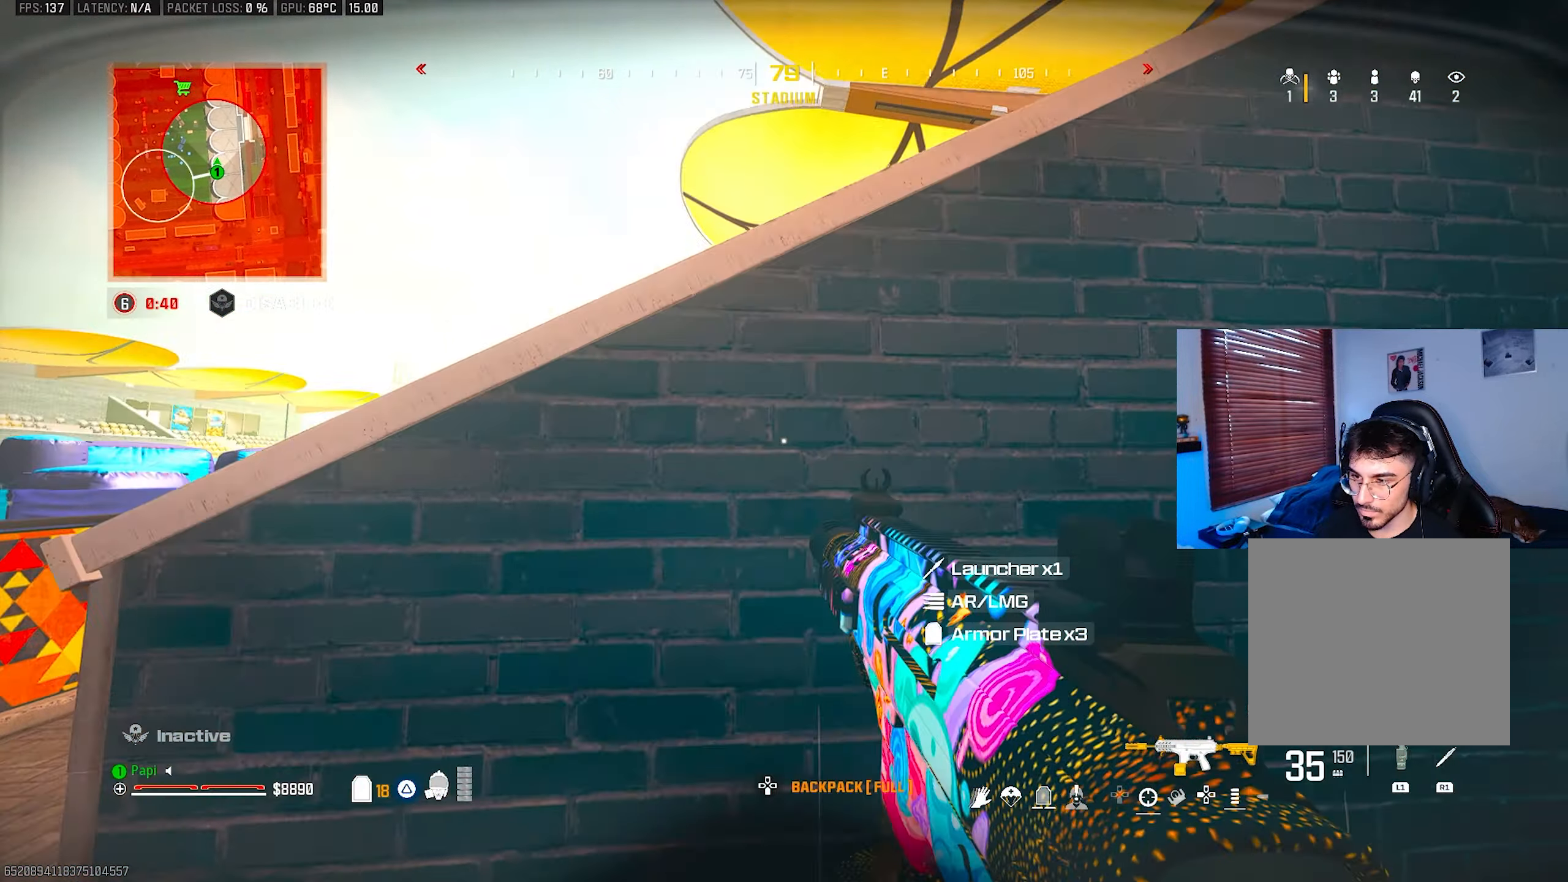
{"buttons": [], "left_stick": "center", "right_stick": "center", "events": [[117, "left_stick", "down-right"], [134, "CIRCLE", "down"], [134, "right_stick", "up-left"], [250, "SQUARE", "up"], [267, "left_stick", "down-left"], [284, "right_stick", "center"], [334, "CIRCLE", "up"], [334, "left_stick", "up-left"], [384, "left_stick", "up"], [484, "left_stick", "center"]]}
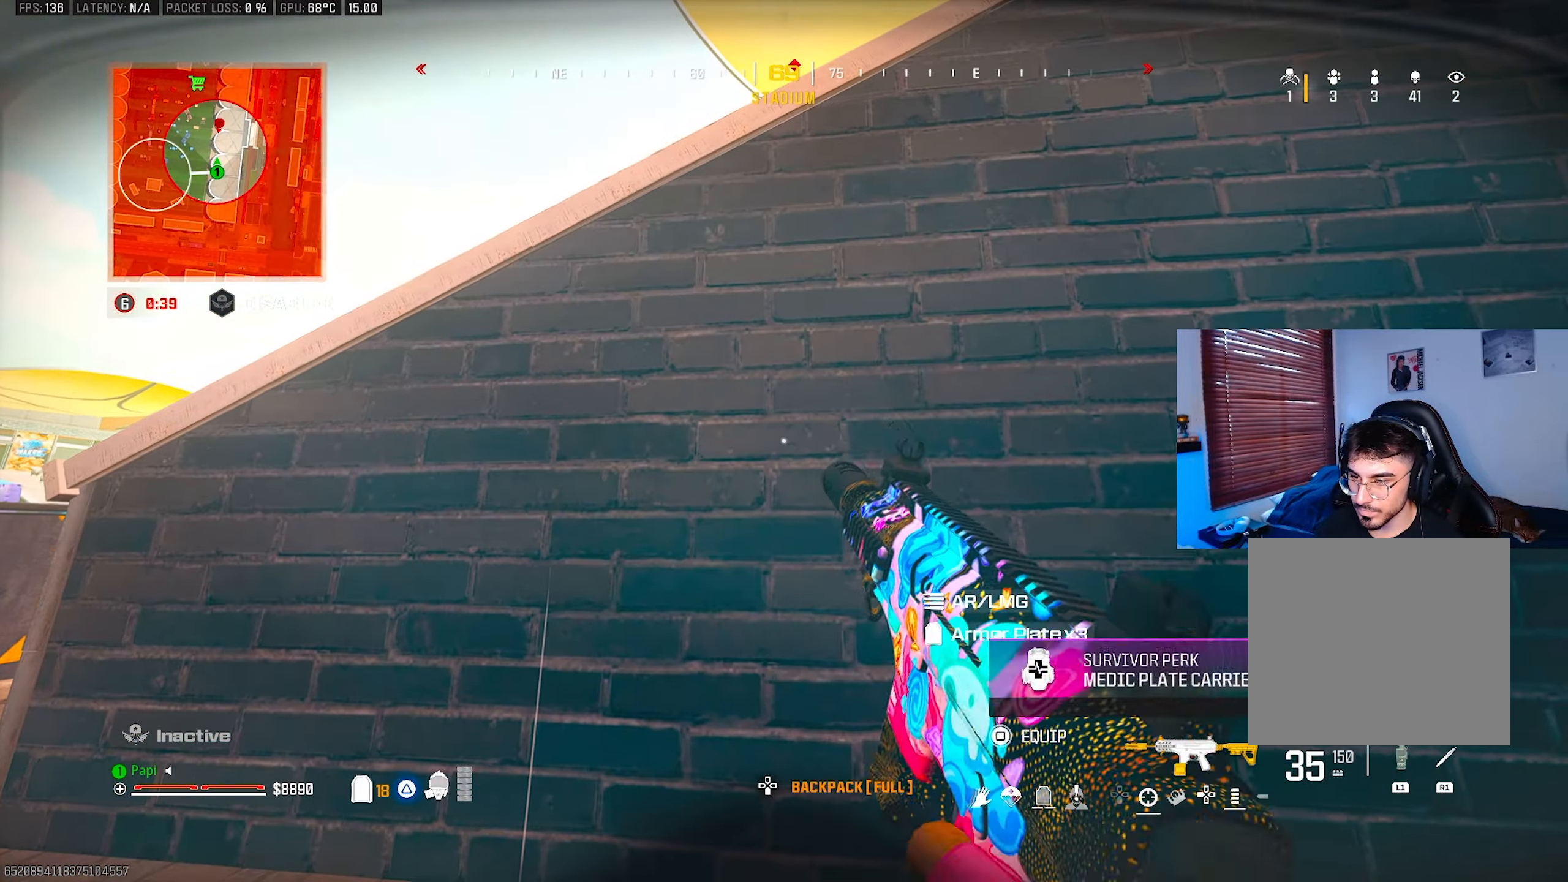
{"buttons": [], "left_stick": "center", "right_stick": "center", "events": []}
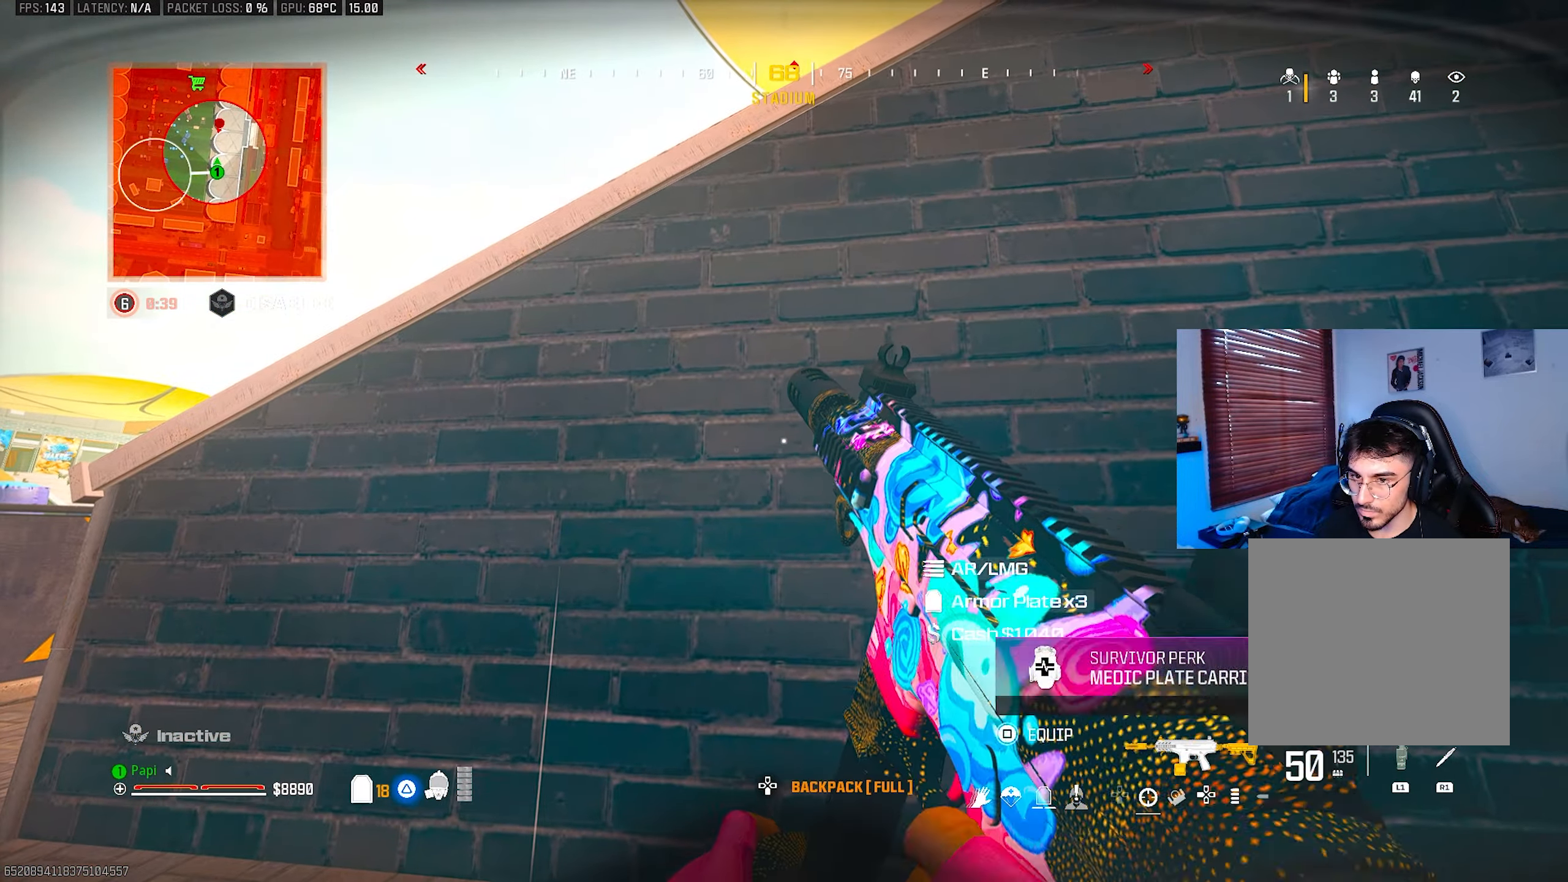
{"buttons": [], "left_stick": "left", "right_stick": "center", "events": [[34, "left_stick", "left"], [100, "TRIANGLE", "down"], [150, "TRIANGLE", "up"], [300, "left_stick", "up"], [384, "L3", "down"], [400, "left_stick", "up-left"], [450, "L3", "up"], [500, "left_stick", "left"]]}
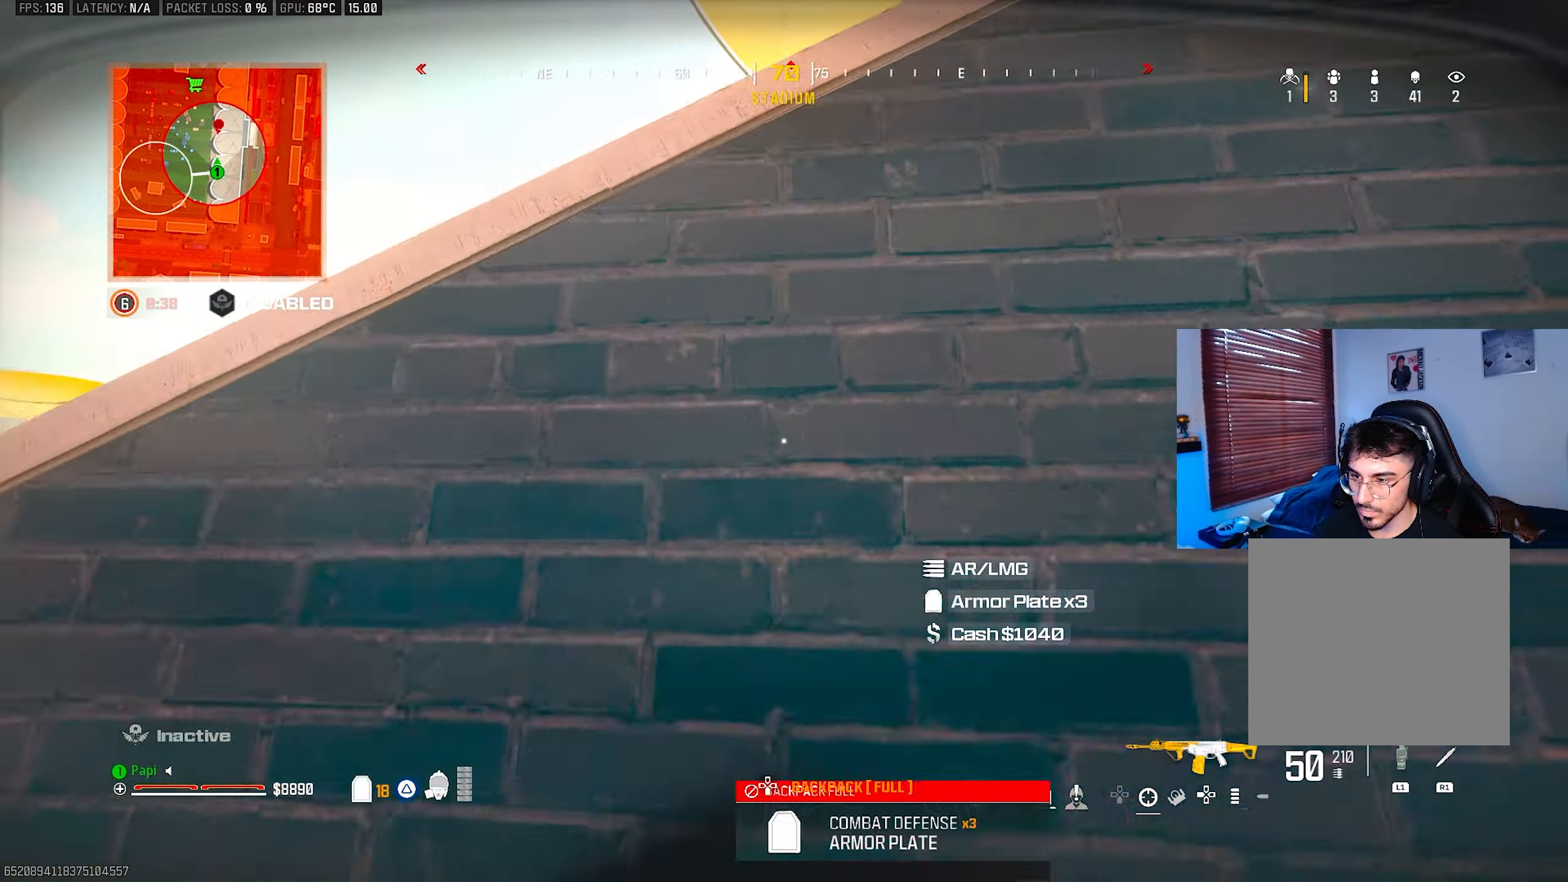
{"buttons": [], "left_stick": "left", "right_stick": "center", "events": [[17, "right_stick", "up"], [134, "right_stick", "center"]]}
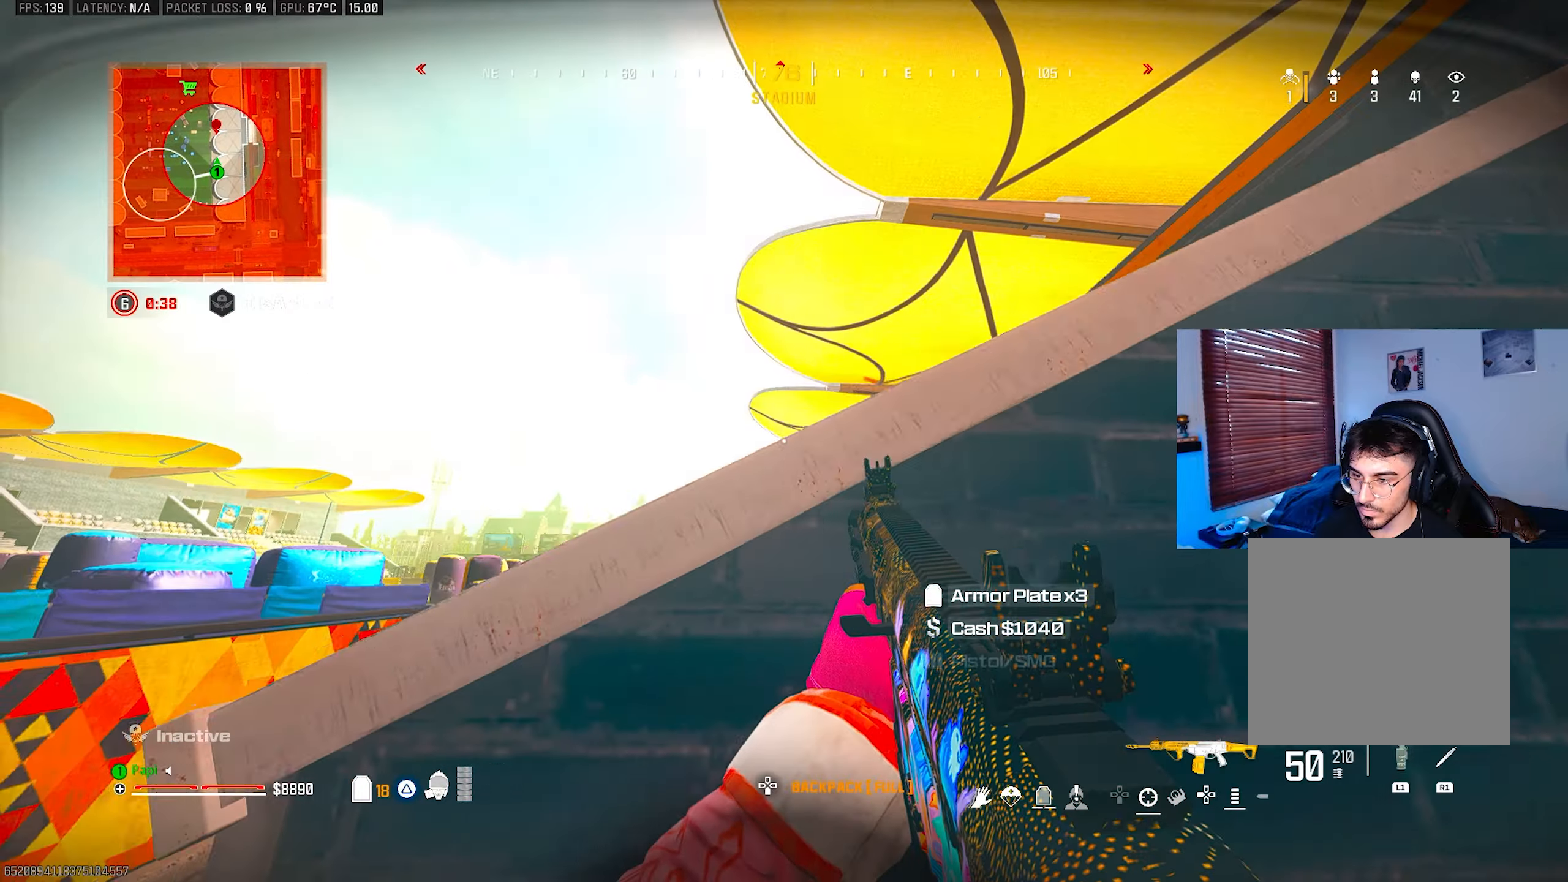
{"buttons": ["L2"], "left_stick": "left", "right_stick": "up-right", "events": [[34, "left_stick", "up-left"], [50, "L2", "down"], [250, "left_stick", "right"], [334, "right_stick", "up-right"], [417, "left_stick", "left"]]}
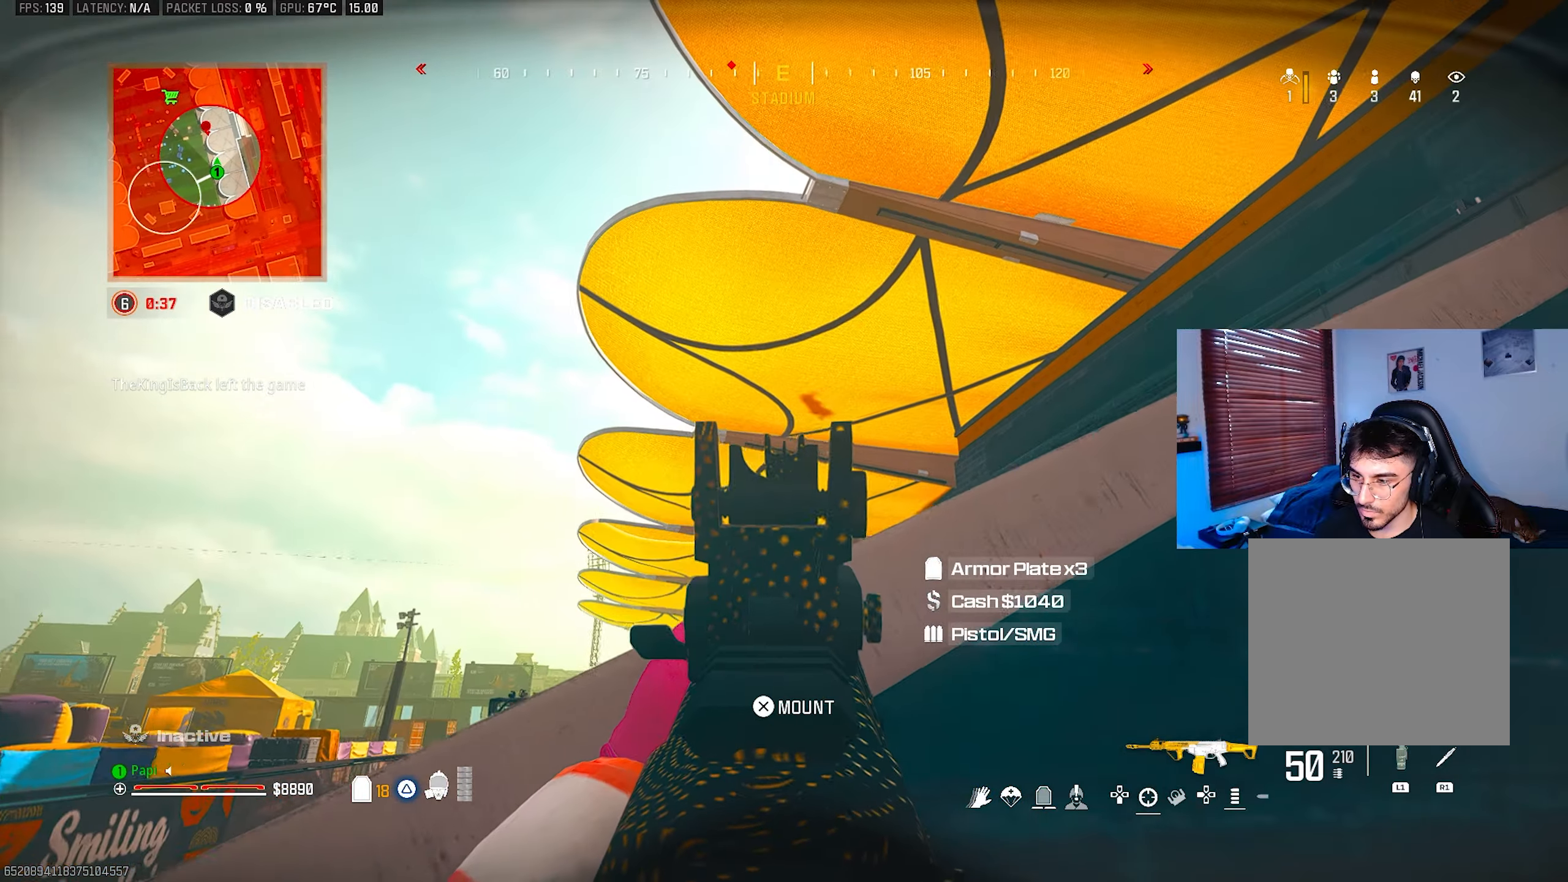
{"buttons": ["L2"], "left_stick": "left", "right_stick": "up-right", "events": [[17, "right_stick", "center"], [34, "left_stick", "center"], [150, "left_stick", "right"], [150, "right_stick", "up-right"], [267, "left_stick", "center"], [334, "left_stick", "left"]]}
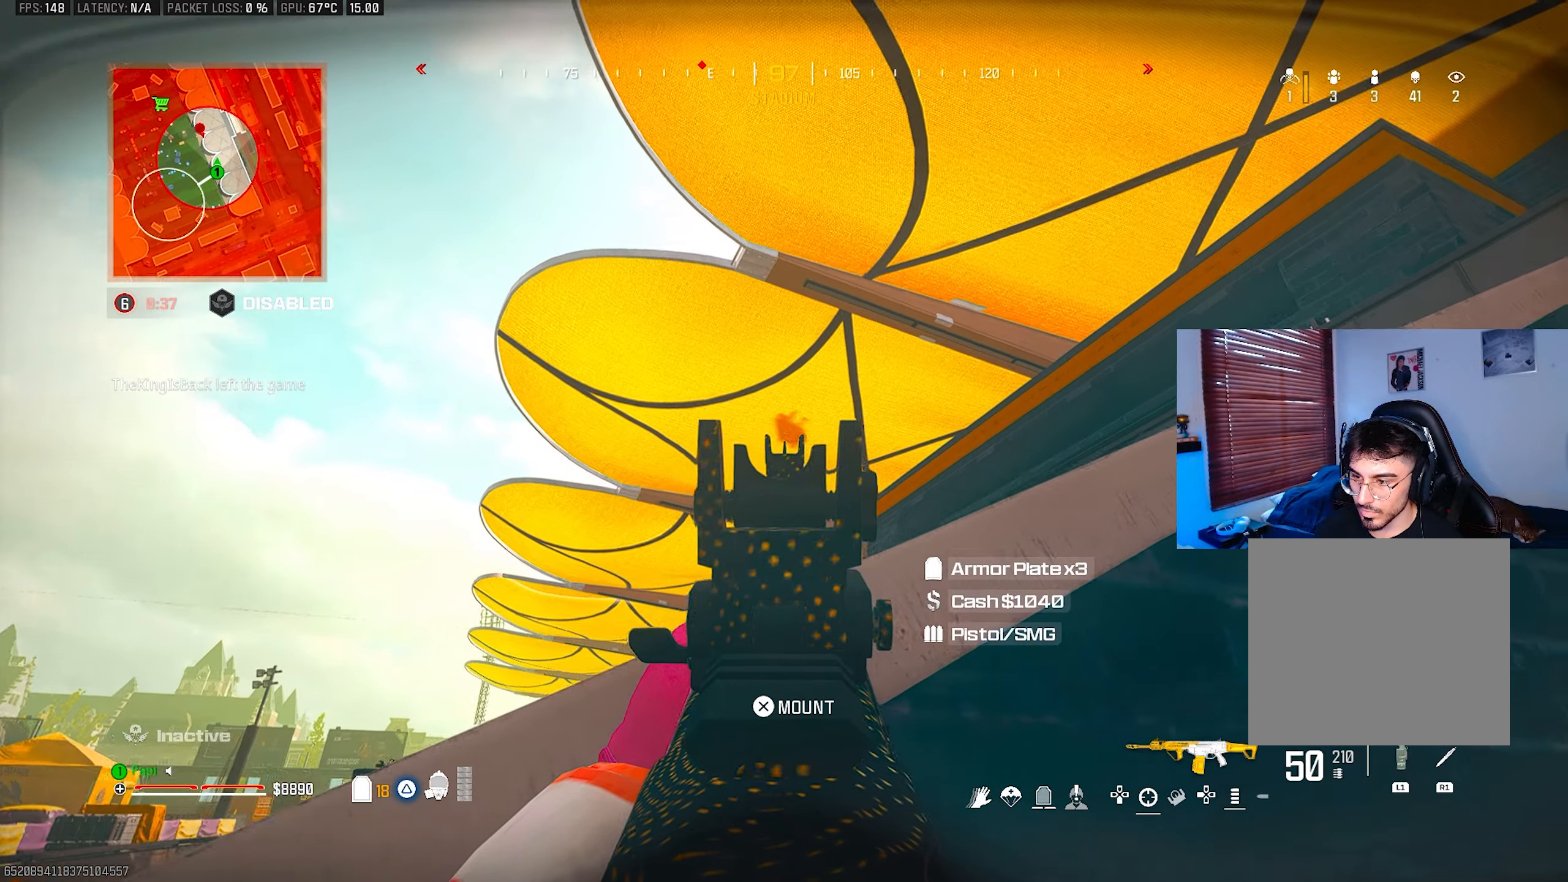
{"buttons": [], "left_stick": "up", "right_stick": "down", "events": [[34, "left_stick", "center"], [84, "right_stick", "center"], [134, "L2", "up"], [134, "left_stick", "down-right"], [150, "right_stick", "down-right"], [167, "TRIANGLE", "down"], [234, "TRIANGLE", "up"], [300, "left_stick", "up-right"], [367, "L3", "down"], [384, "left_stick", "up"], [450, "right_stick", "down"], [467, "L3", "up"]]}
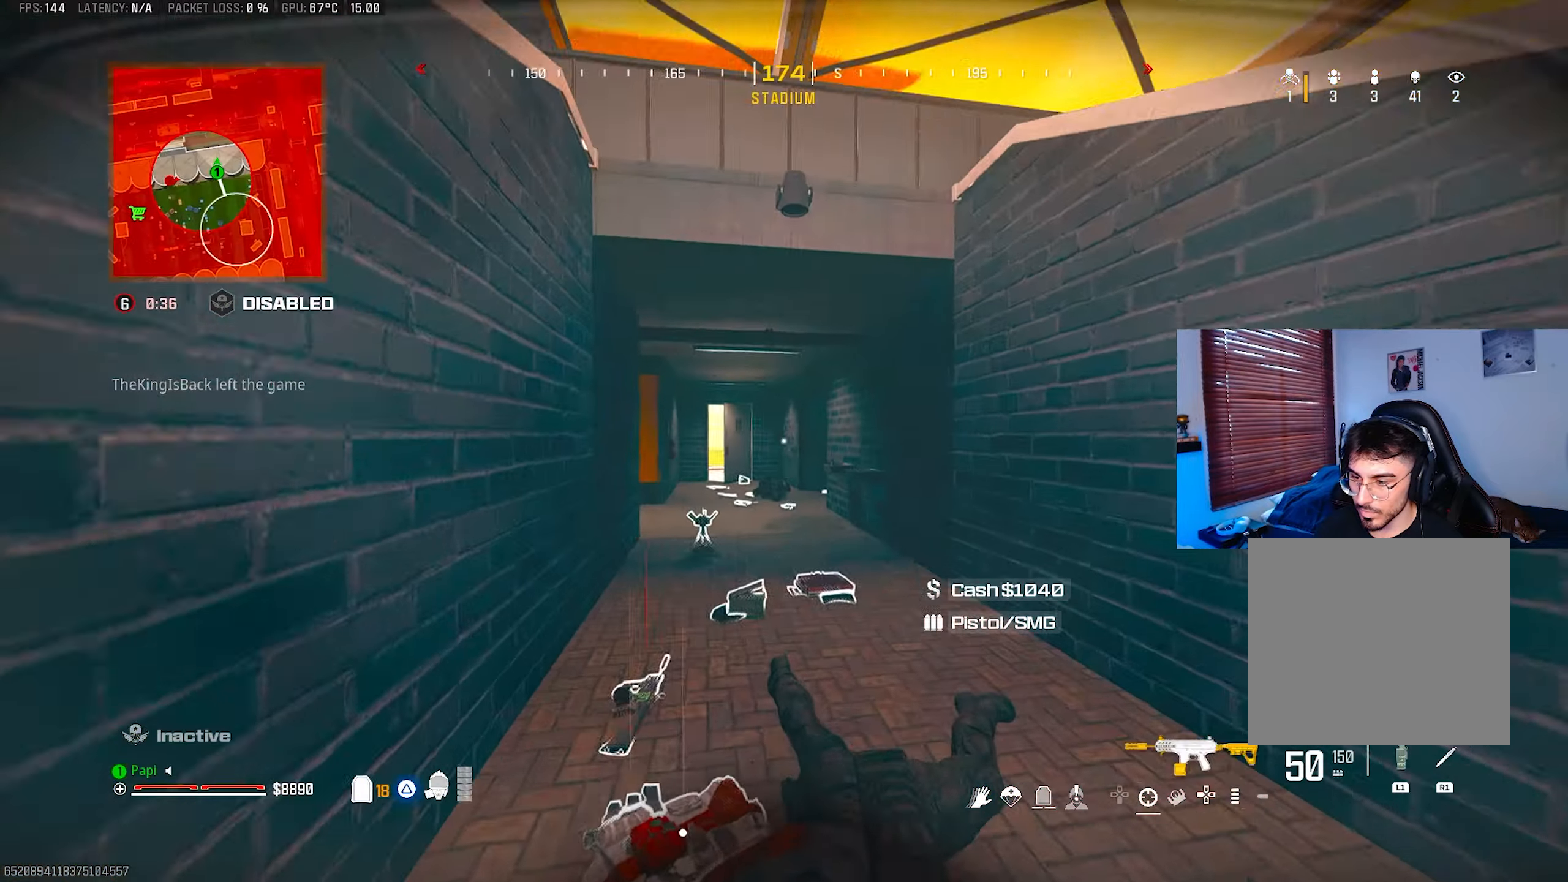
{"buttons": [], "left_stick": "up", "right_stick": "left", "events": [[150, "CIRCLE", "down"], [200, "right_stick", "left"], [267, "CIRCLE", "up"]]}
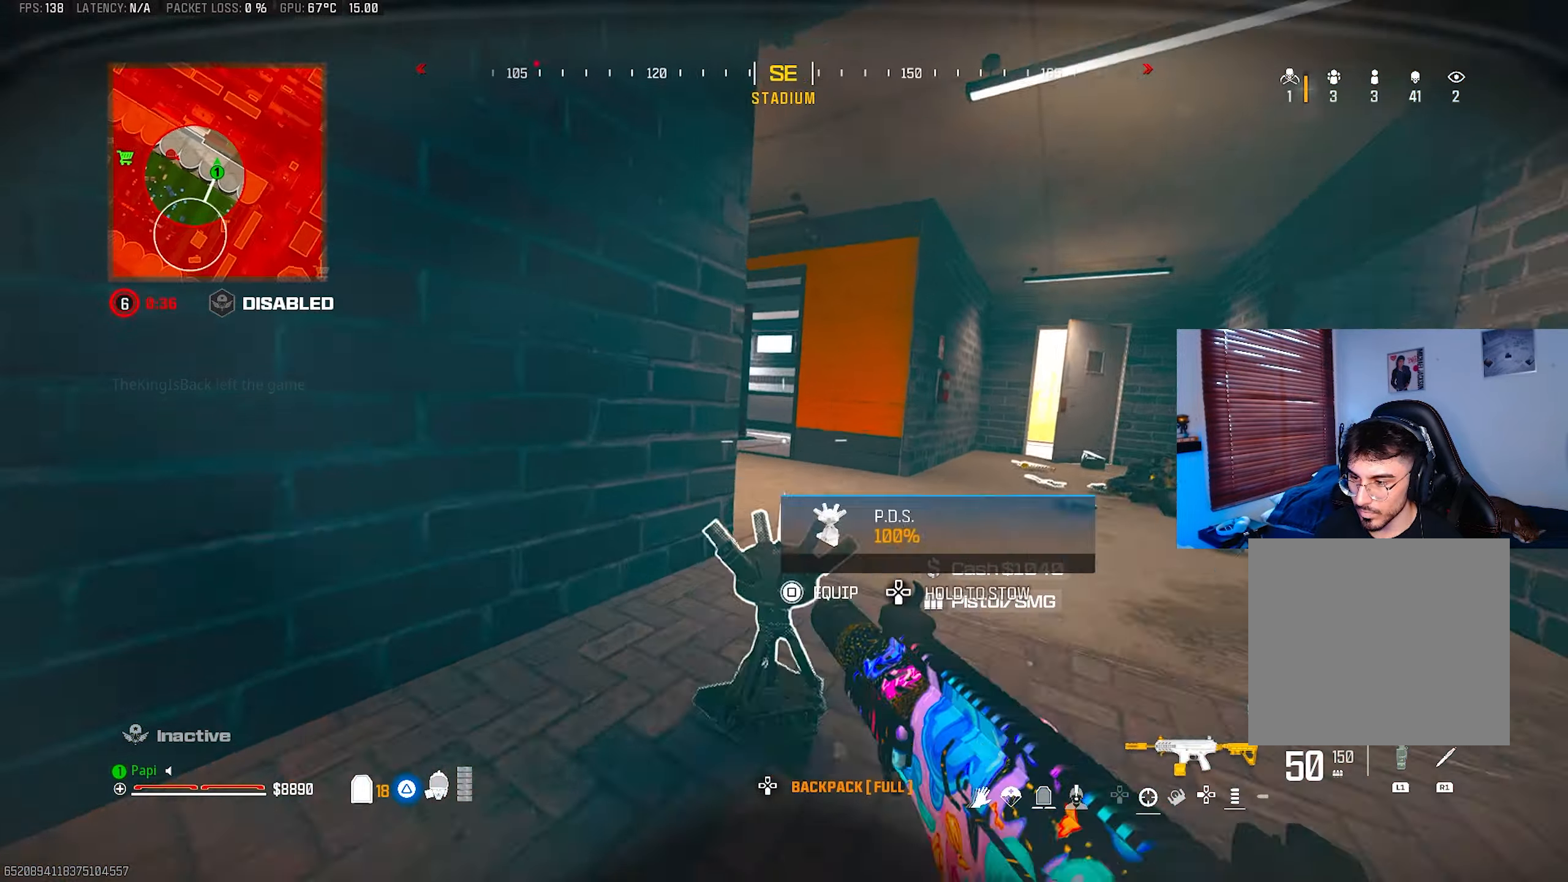
{"buttons": ["TRIANGLE"], "left_stick": "left", "right_stick": "center", "events": [[67, "left_stick", "up-right"], [167, "R3", "down"], [267, "R3", "up"], [300, "right_stick", "center"], [317, "left_stick", "left"], [467, "TRIANGLE", "down"]]}
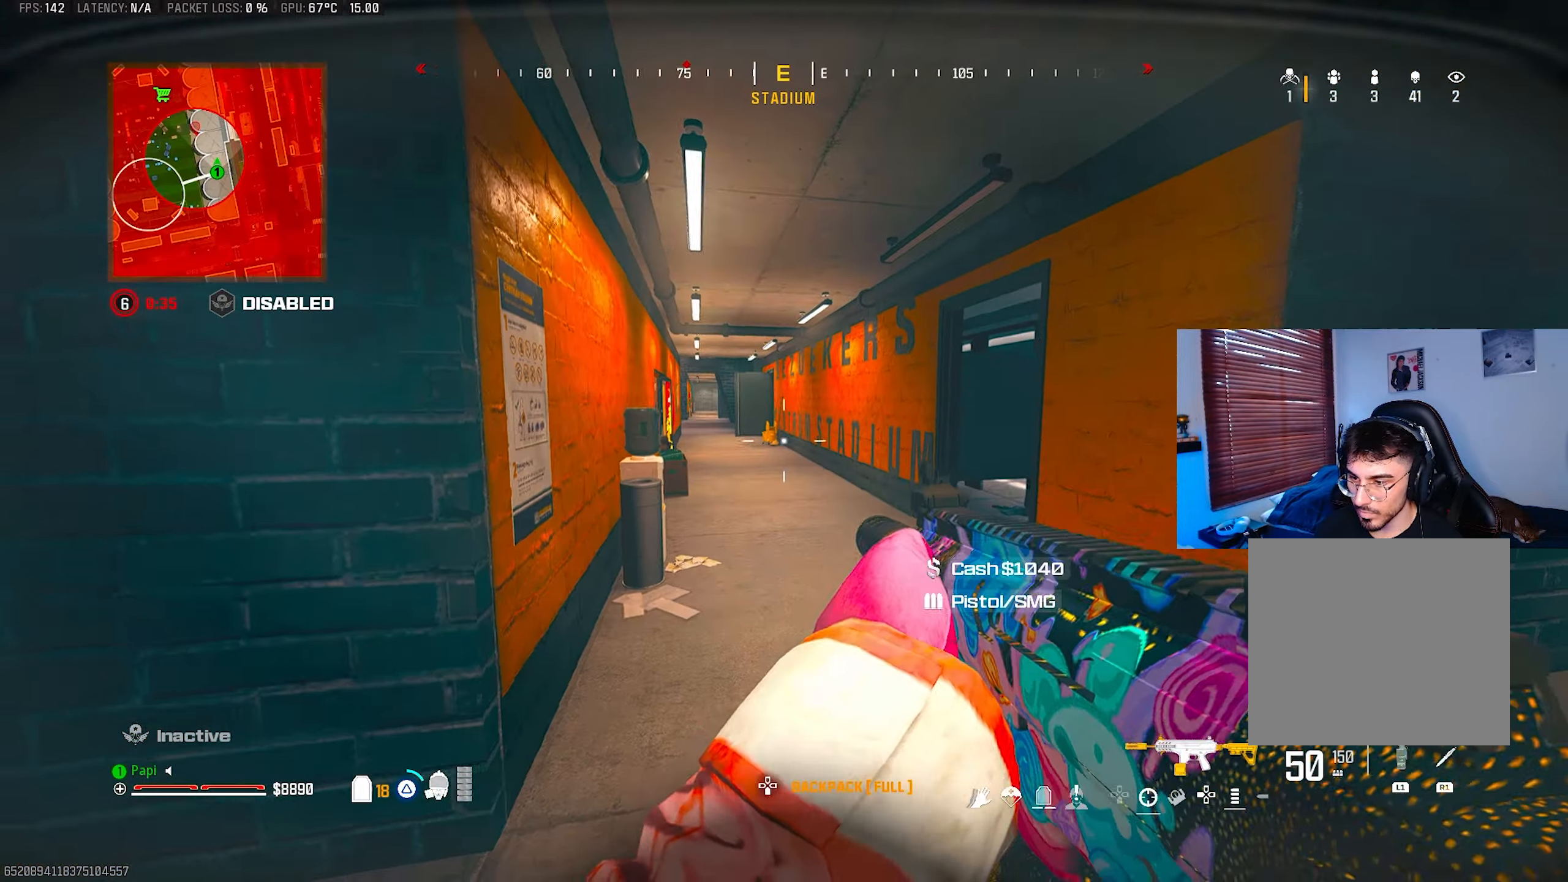
{"buttons": [], "left_stick": "up", "right_stick": "right", "events": [[17, "left_stick", "down-left"], [34, "TRIANGLE", "up"], [50, "right_stick", "right"], [100, "TRIANGLE", "down"], [134, "left_stick", "center"], [167, "TRIANGLE", "up"], [234, "TRIANGLE", "down"], [250, "left_stick", "up"], [317, "L3", "down"], [317, "TRIANGLE", "up"], [367, "TRIANGLE", "down"], [450, "L3", "up"], [450, "TRIANGLE", "up"]]}